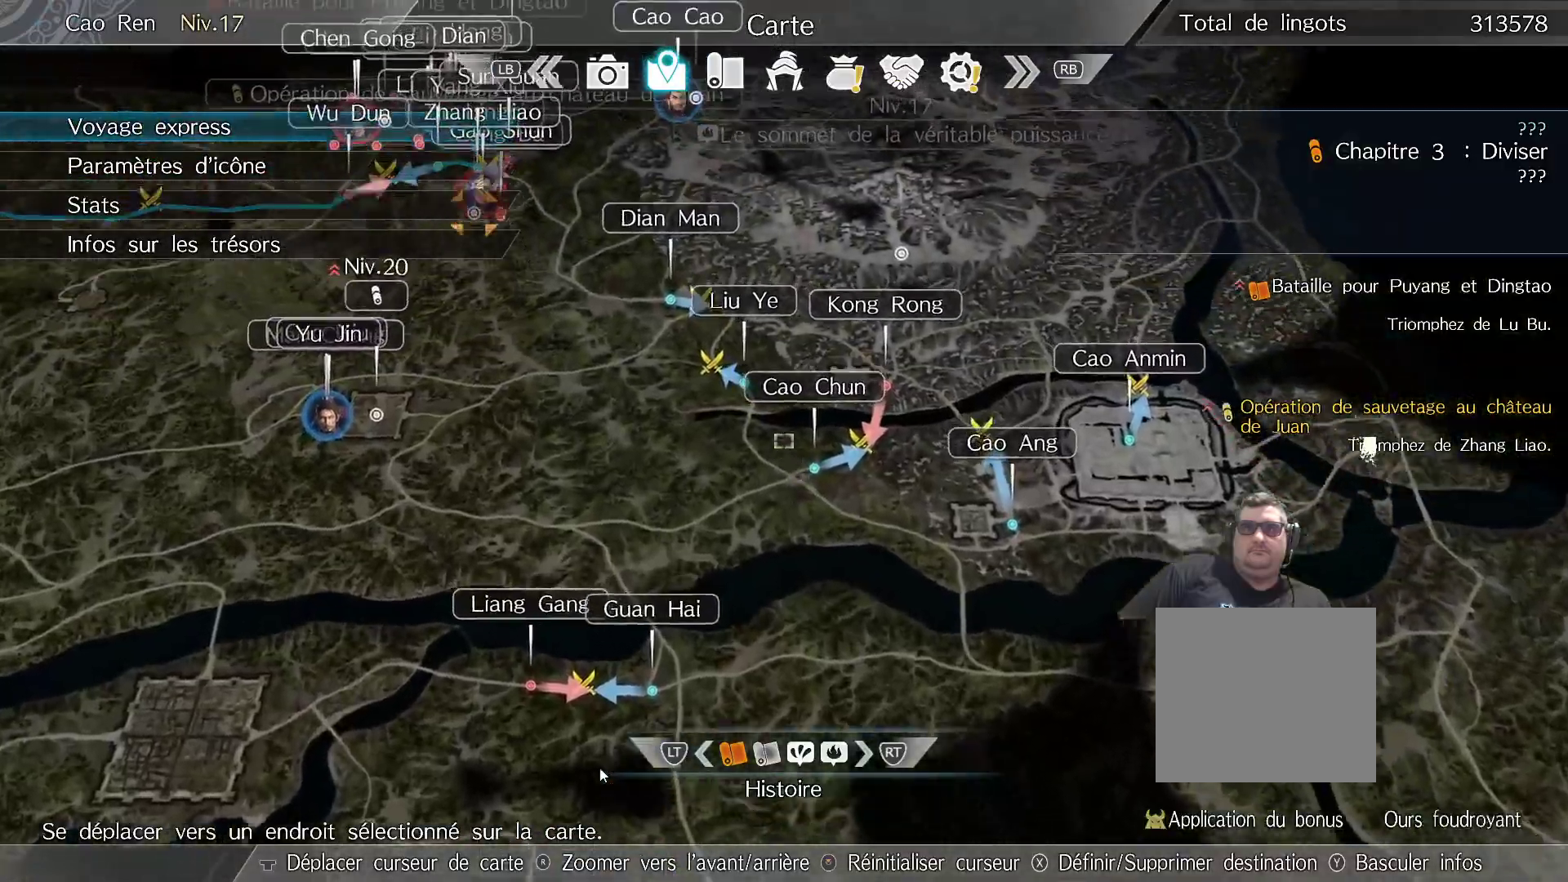
Gameplay with a controller (Xbox layout); each line is a JSON object with the inputs held at the frame after it. "events" lists button and stick changes between this image and that frame as [ms after this image, input, new state], when the widget could be followed in between.
{"buttons": [], "left_stick": "left", "right_stick": "center", "events": [[350, "left_stick", "left"]]}
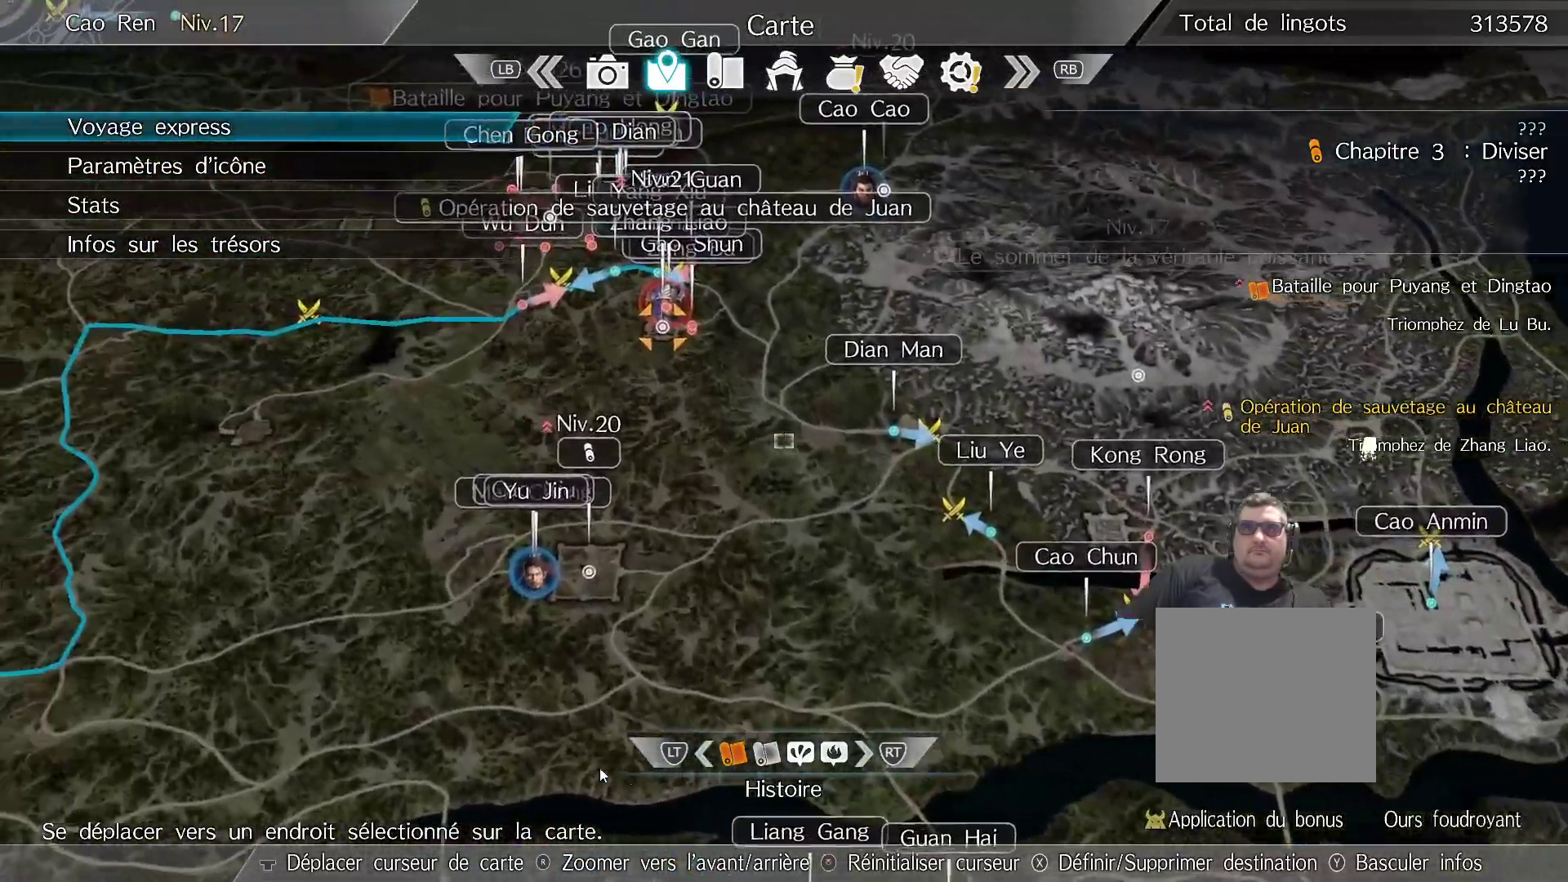
{"buttons": [], "left_stick": "up-left", "right_stick": "center", "events": [[133, "left_stick", "up-left"]]}
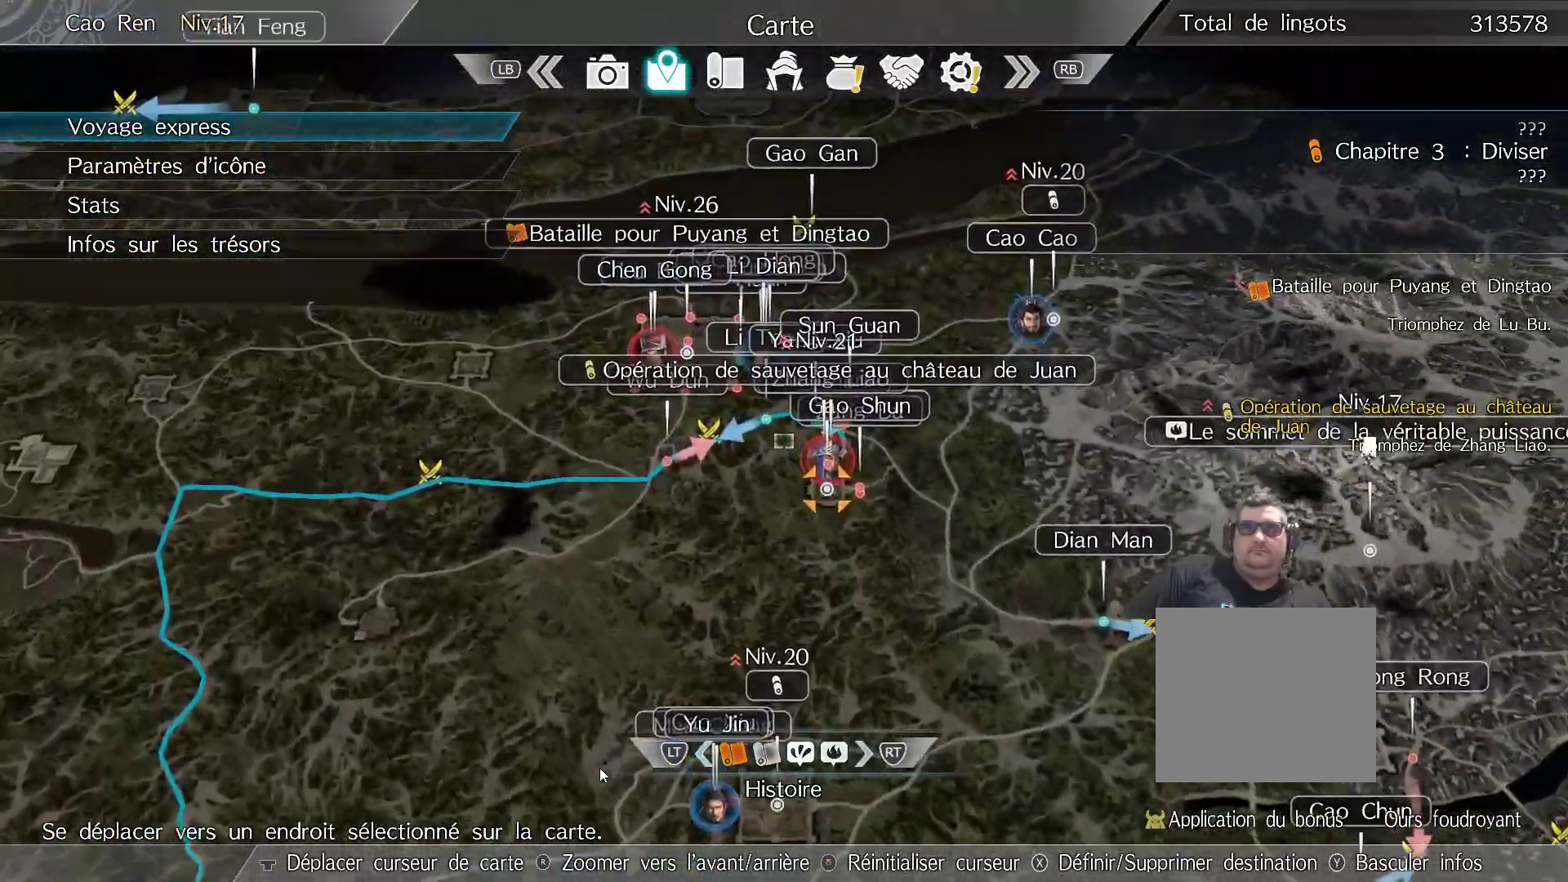
{"buttons": [], "left_stick": "center", "right_stick": "center", "events": [[183, "left_stick", "center"], [317, "right_stick", "up"], [500, "right_stick", "center"]]}
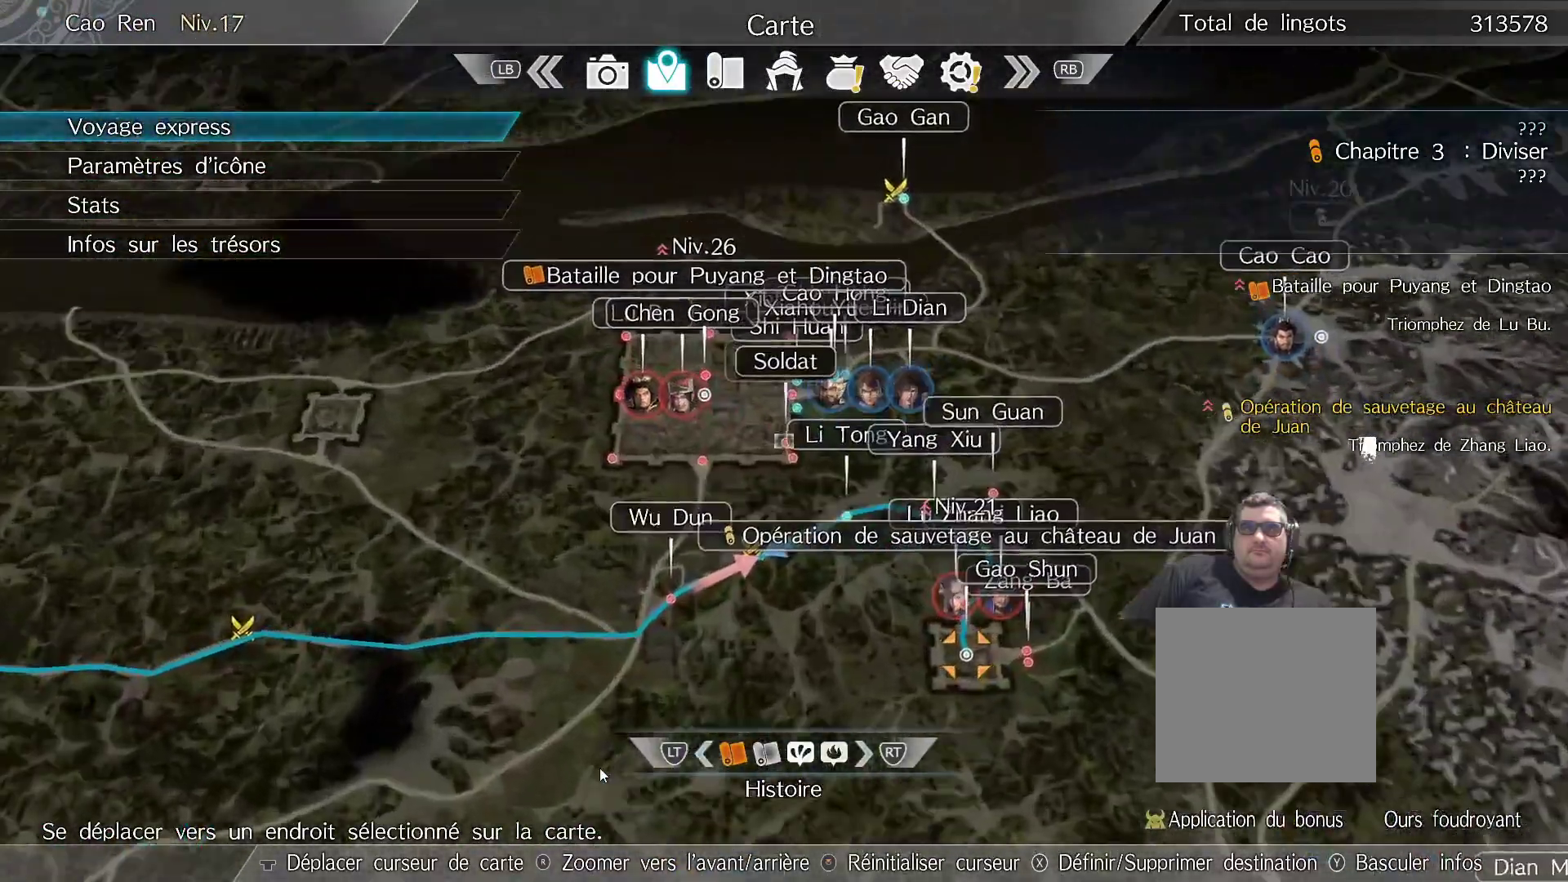
{"buttons": [], "left_stick": "down", "right_stick": "center", "events": [[333, "left_stick", "down"]]}
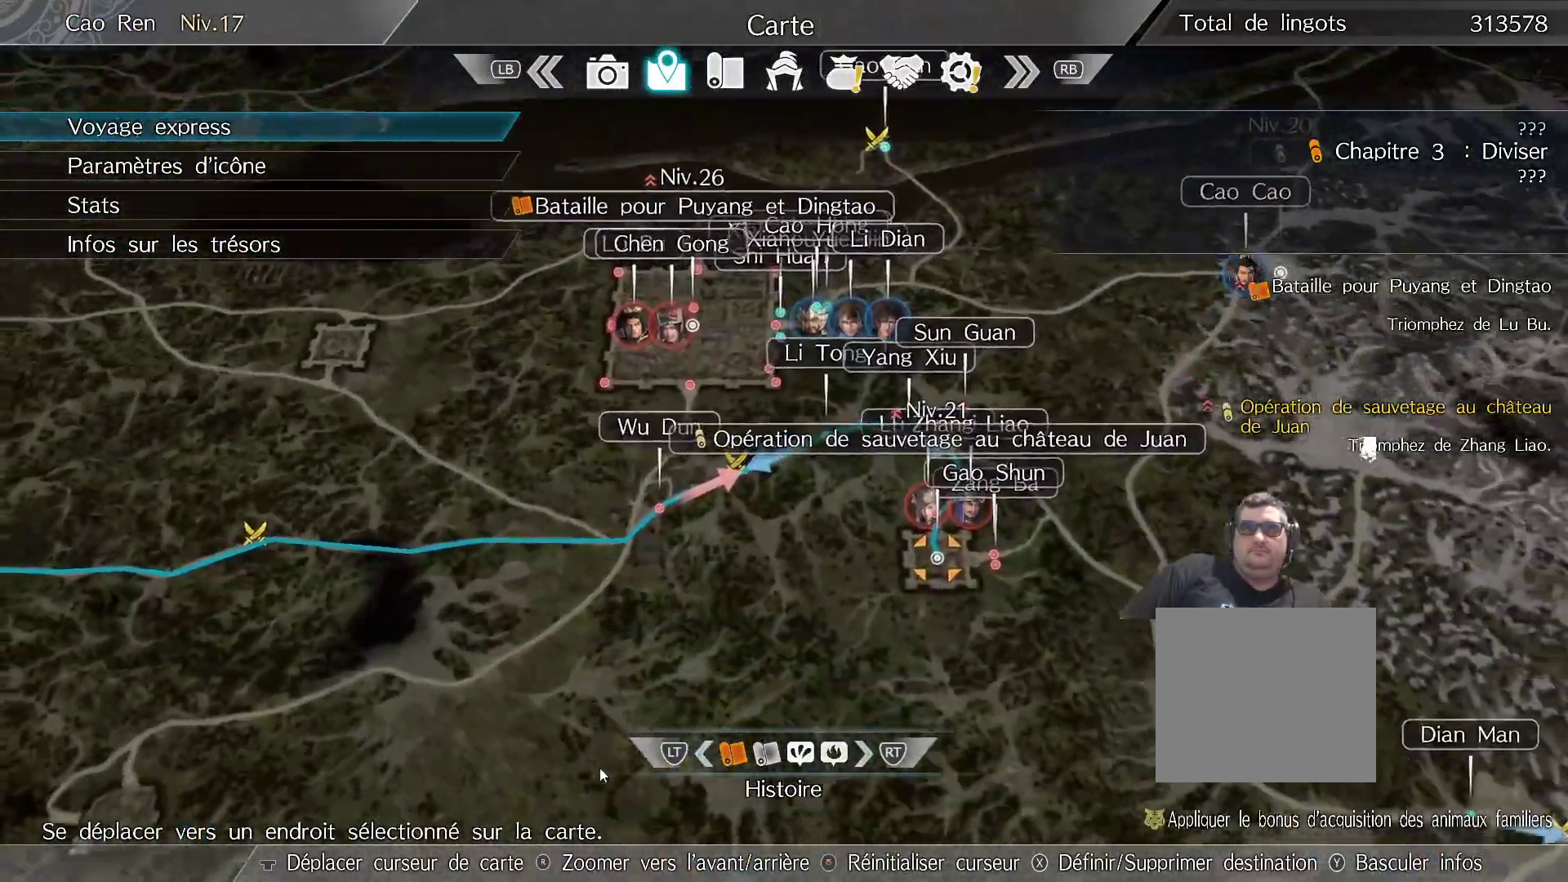
{"buttons": [], "left_stick": "center", "right_stick": "center", "events": [[67, "left_stick", "center"], [350, "right_stick", "up"], [483, "right_stick", "center"]]}
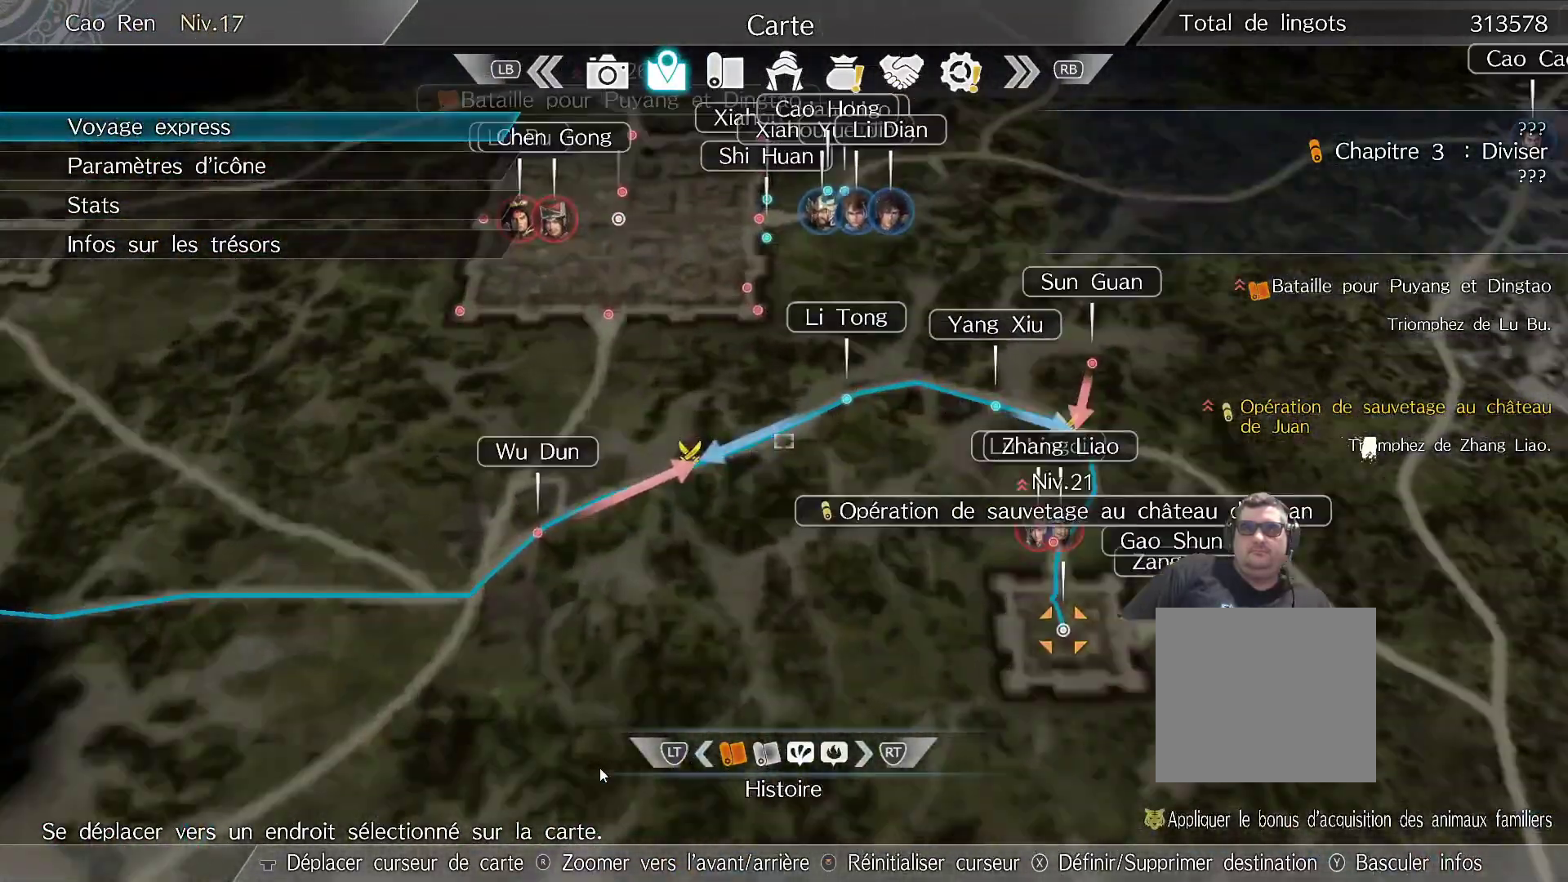
{"buttons": [], "left_stick": "center", "right_stick": "center", "events": [[167, "left_stick", "right"], [367, "left_stick", "center"]]}
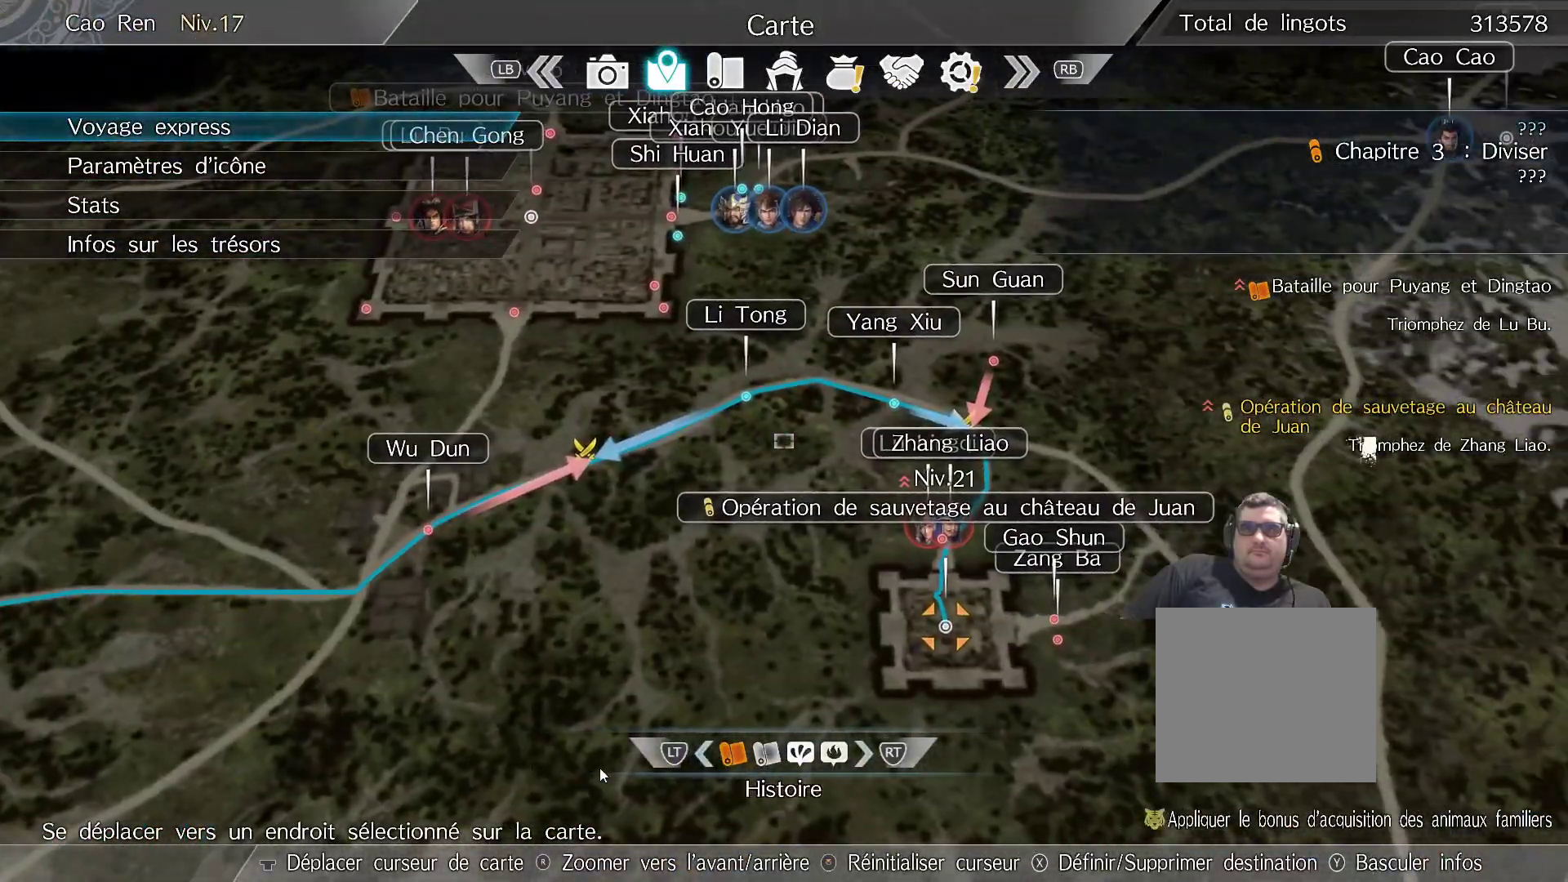
{"buttons": [], "left_stick": "center", "right_stick": "center", "events": [[217, "A", "down"], [350, "A", "up"]]}
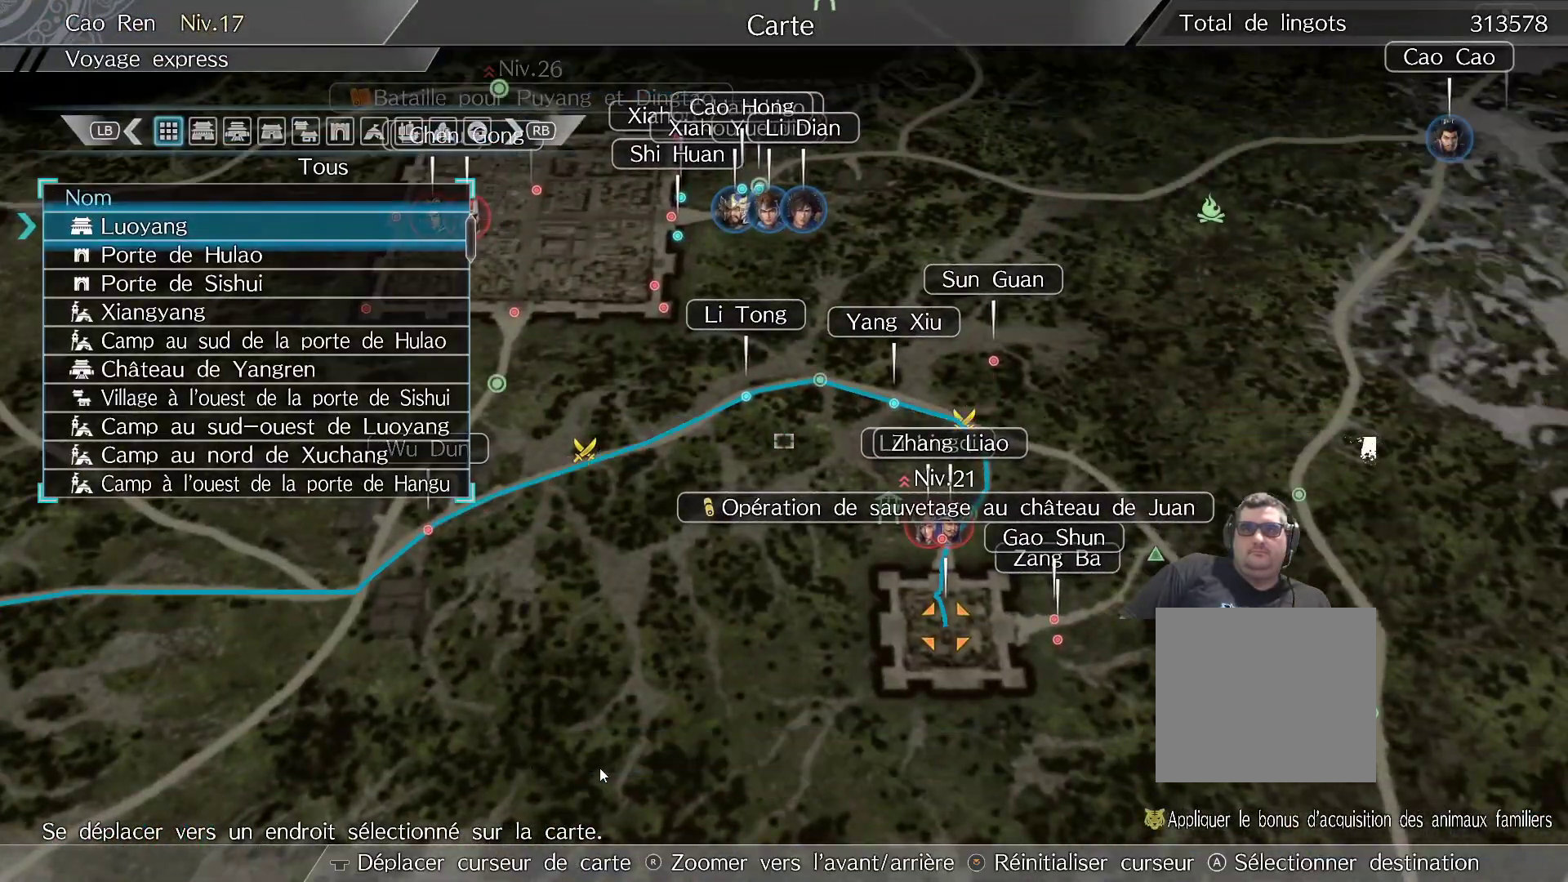
{"buttons": [], "left_stick": "center", "right_stick": "center", "events": [[300, "left_stick", "down-right"], [483, "left_stick", "center"]]}
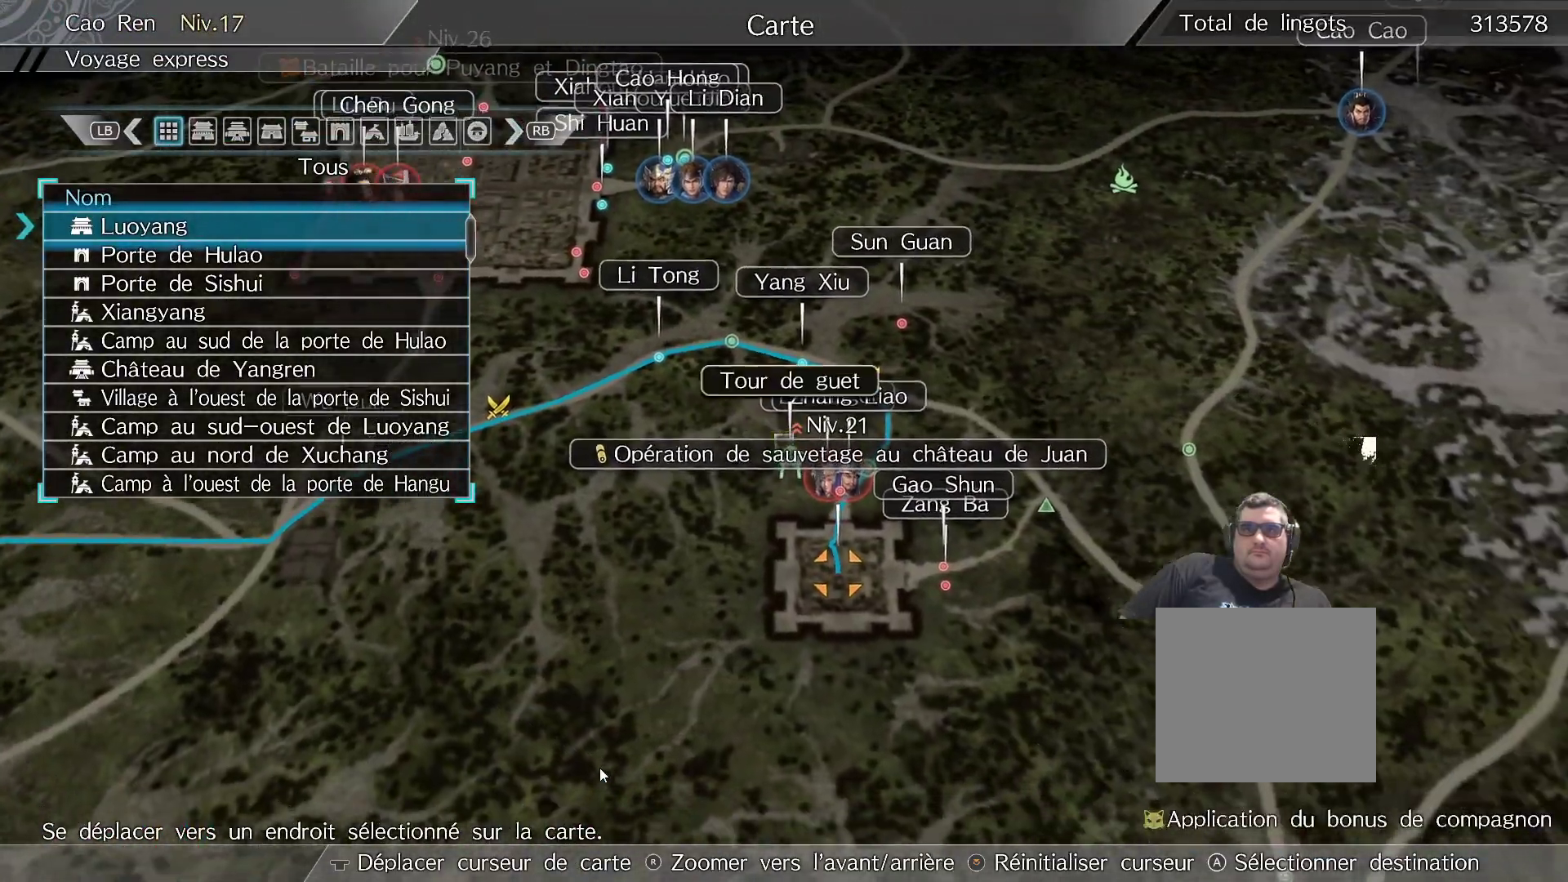
{"buttons": [], "left_stick": "center", "right_stick": "center", "events": []}
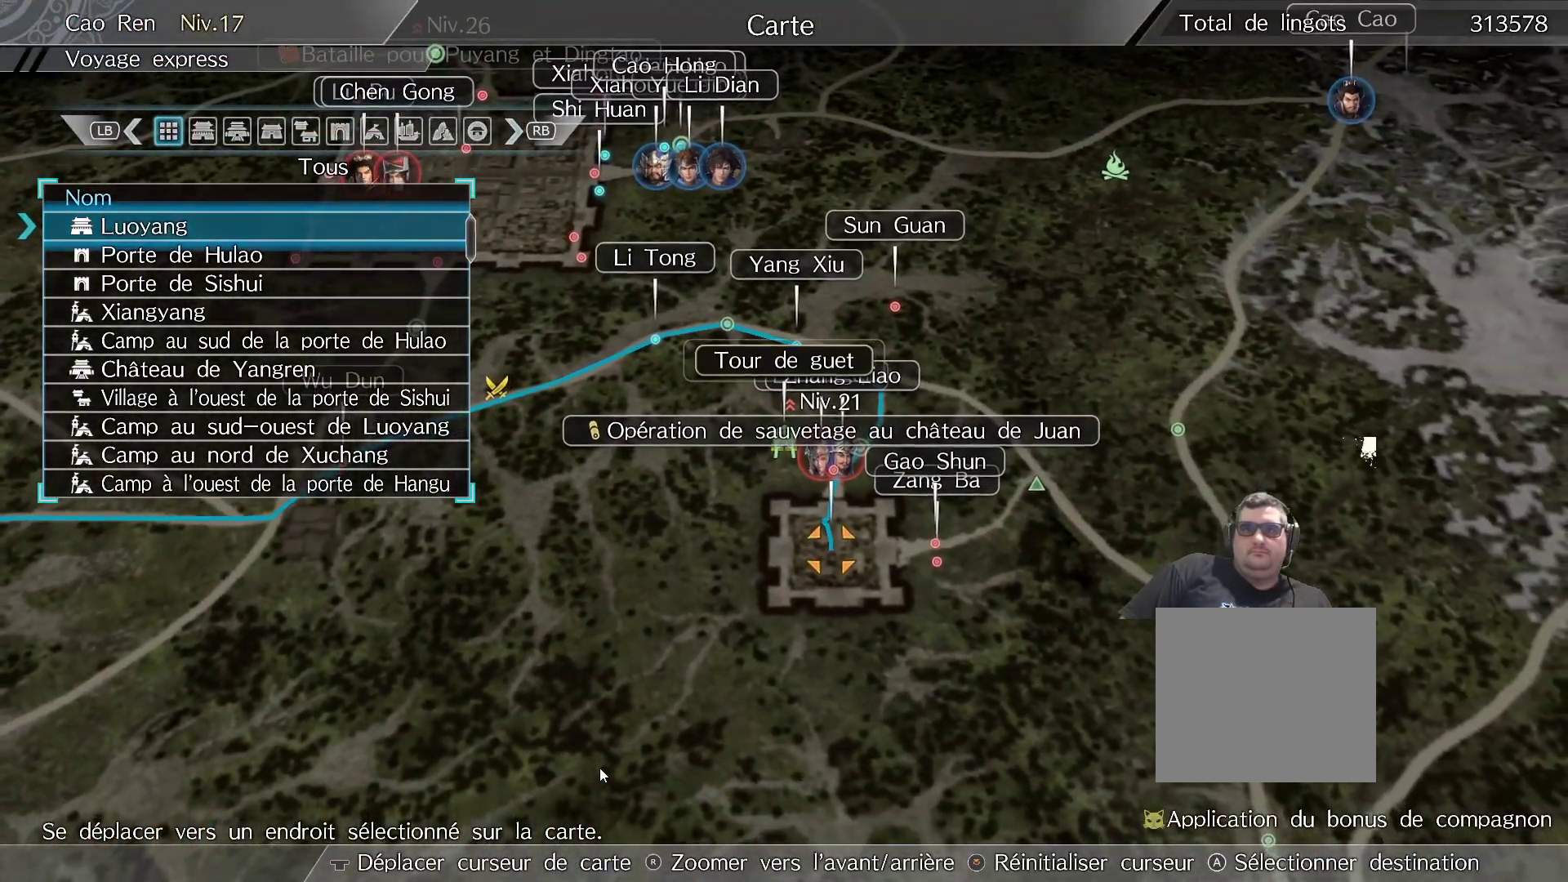
{"buttons": [], "left_stick": "up-left", "right_stick": "center", "events": [[233, "left_stick", "up-left"]]}
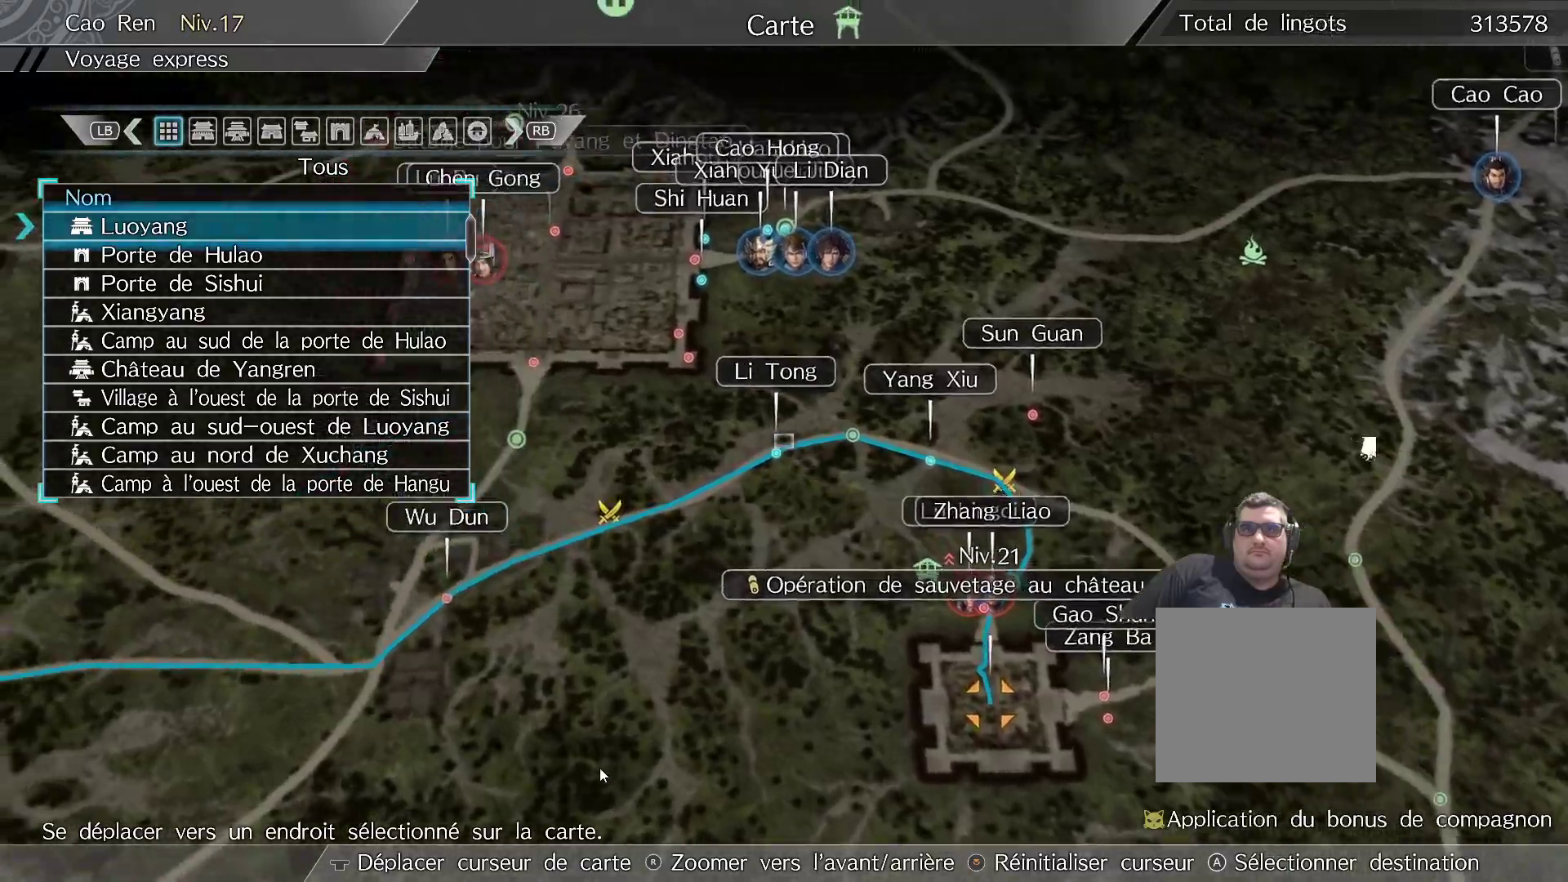
{"buttons": [], "left_stick": "center", "right_stick": "center", "events": [[400, "left_stick", "center"]]}
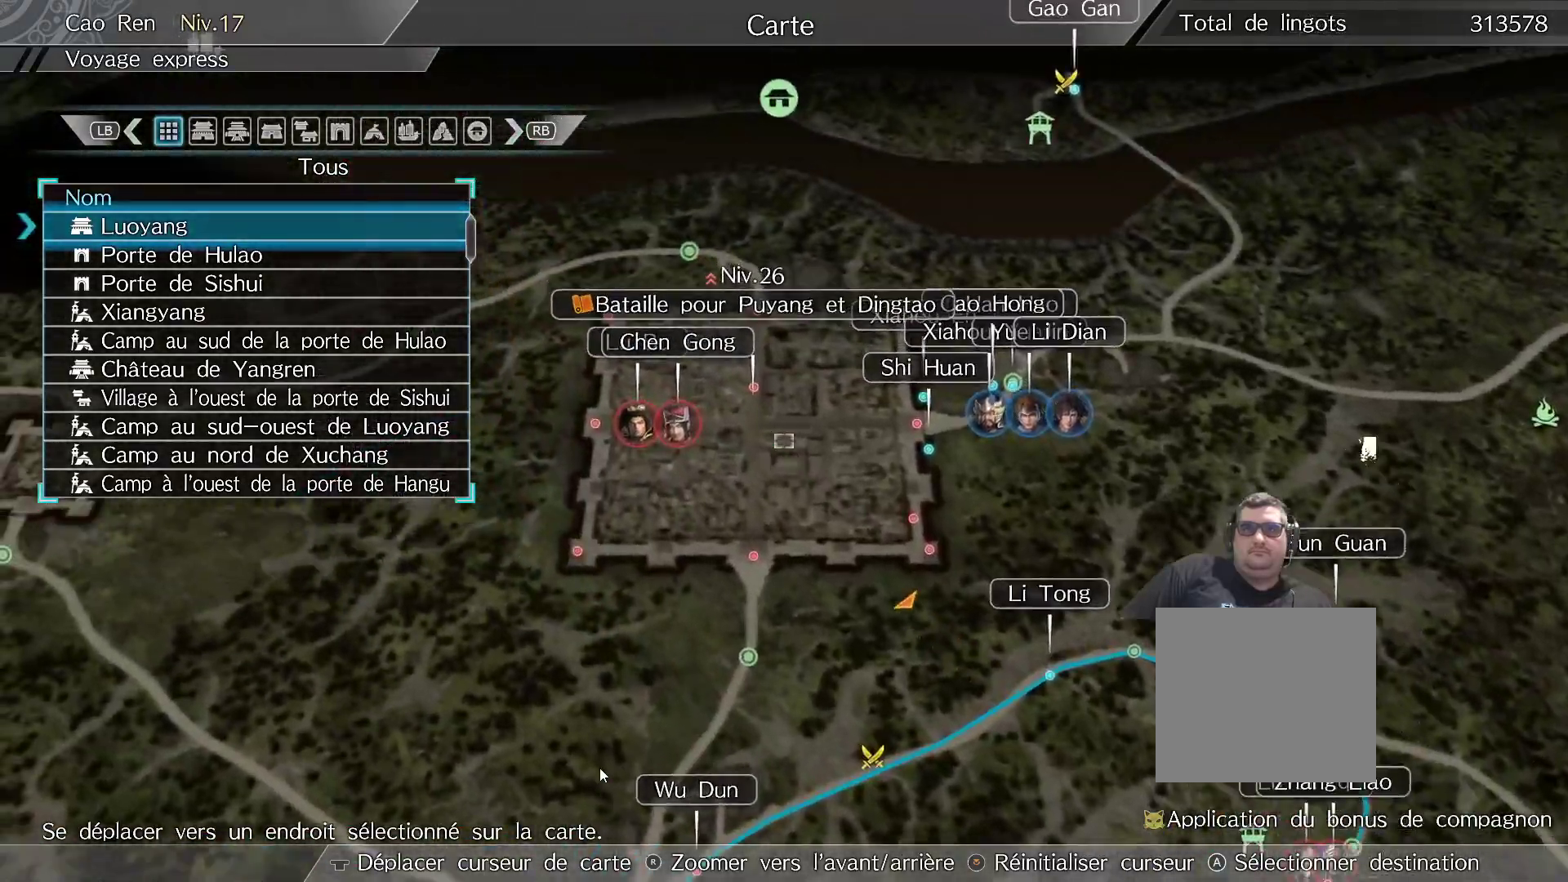
{"buttons": [], "left_stick": "down-left", "right_stick": "center", "events": [[167, "left_stick", "down"], [400, "left_stick", "down-left"]]}
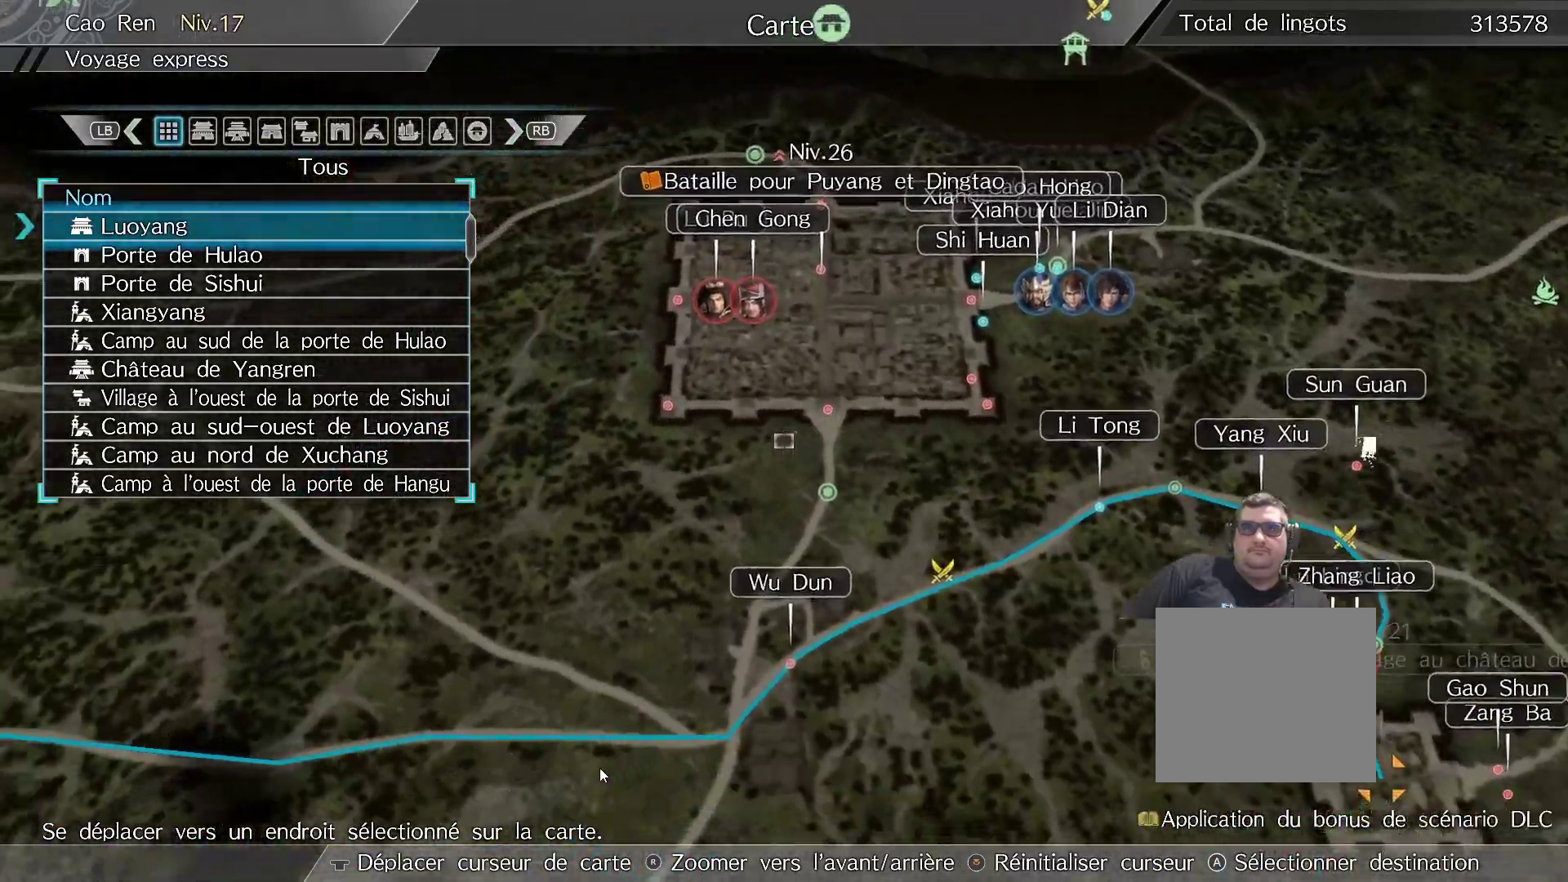
{"buttons": [], "left_stick": "center", "right_stick": "down", "events": [[50, "left_stick", "left"], [350, "right_stick", "down"], [383, "left_stick", "center"]]}
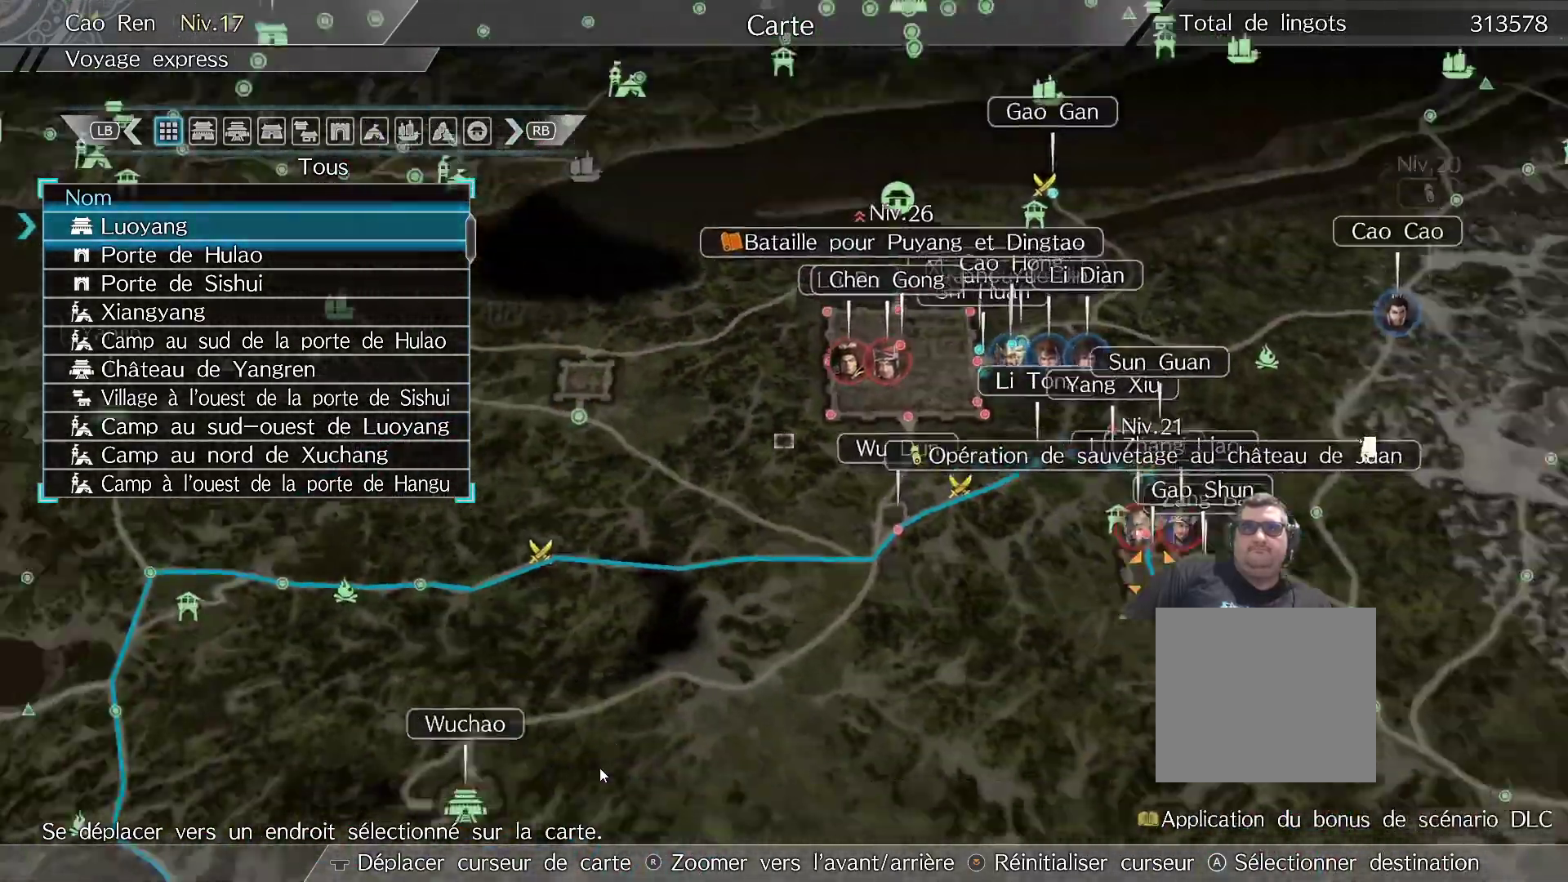
{"buttons": [], "left_stick": "left", "right_stick": "center", "events": [[233, "right_stick", "center"], [250, "left_stick", "left"]]}
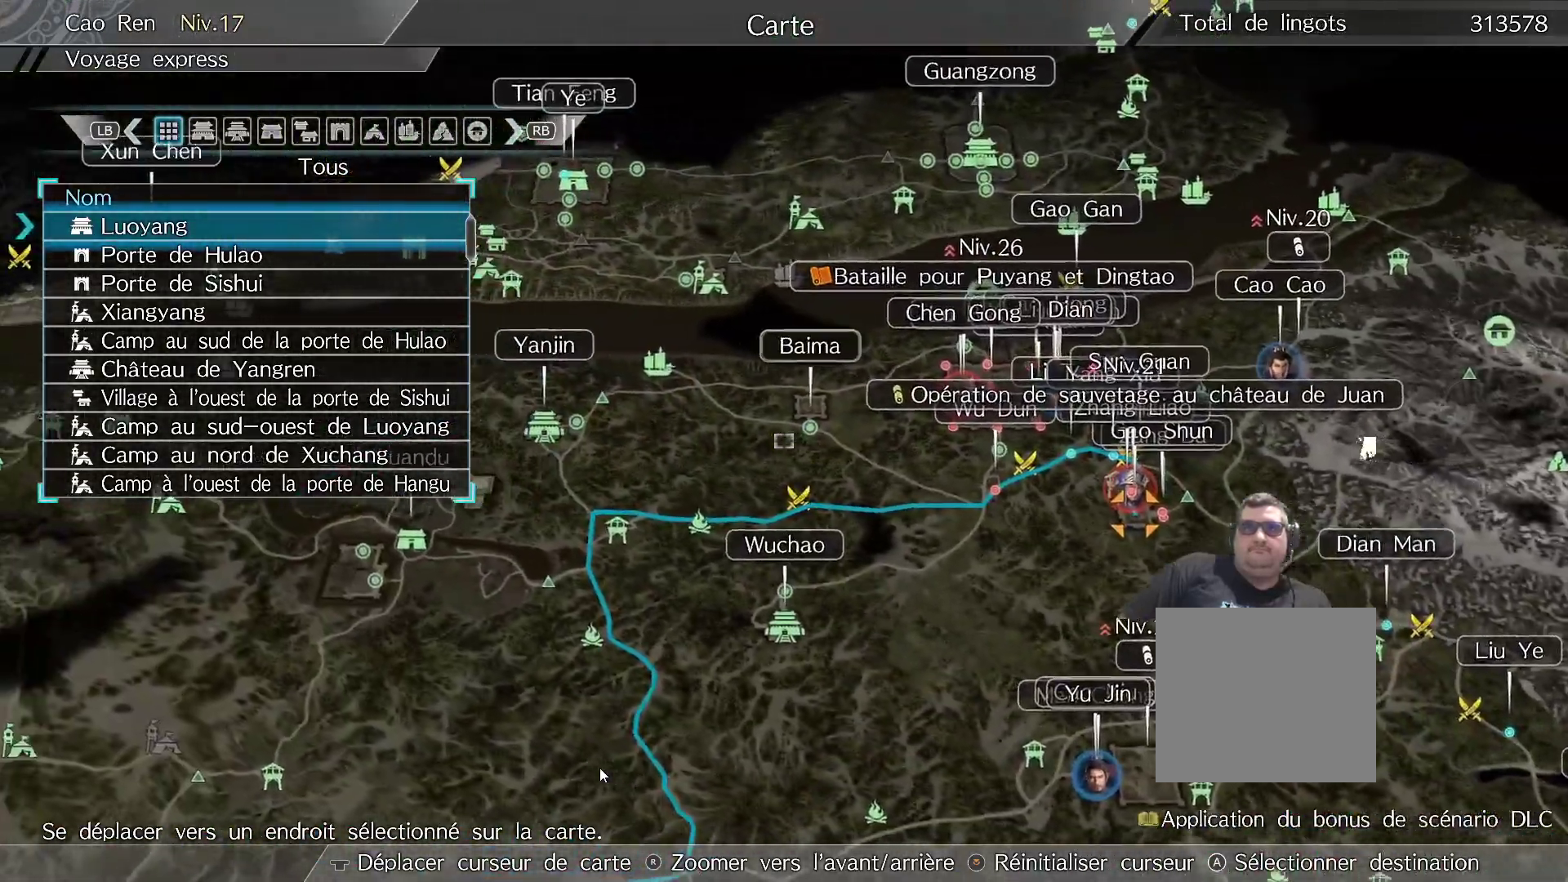
{"buttons": [], "left_stick": "center", "right_stick": "center", "events": [[17, "left_stick", "center"], [167, "left_stick", "right"], [383, "left_stick", "center"]]}
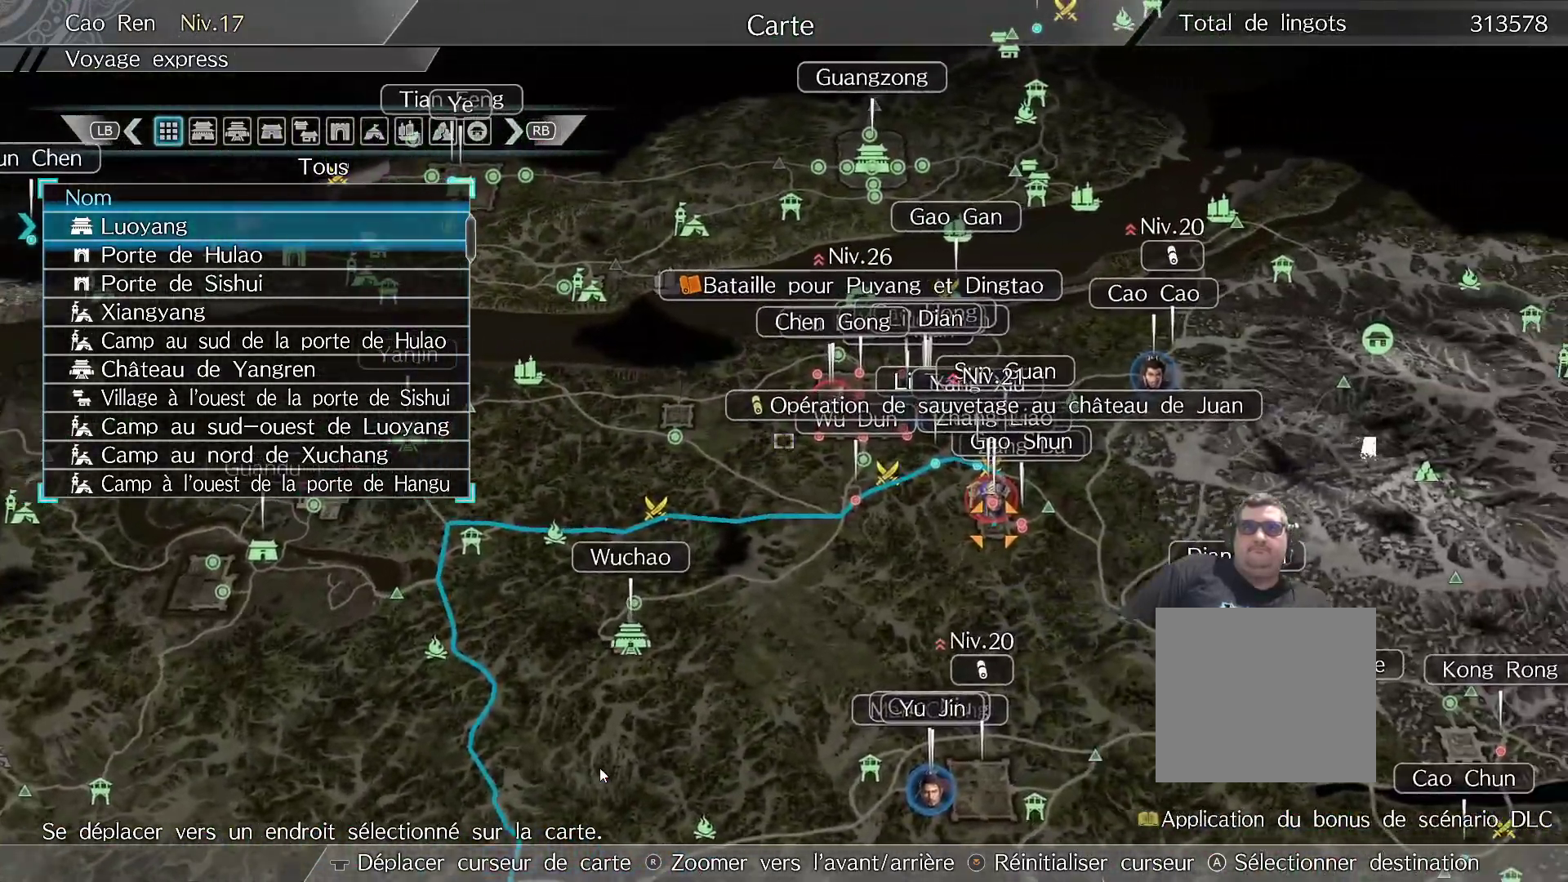
{"buttons": [], "left_stick": "right", "right_stick": "center", "events": [[133, "left_stick", "right"]]}
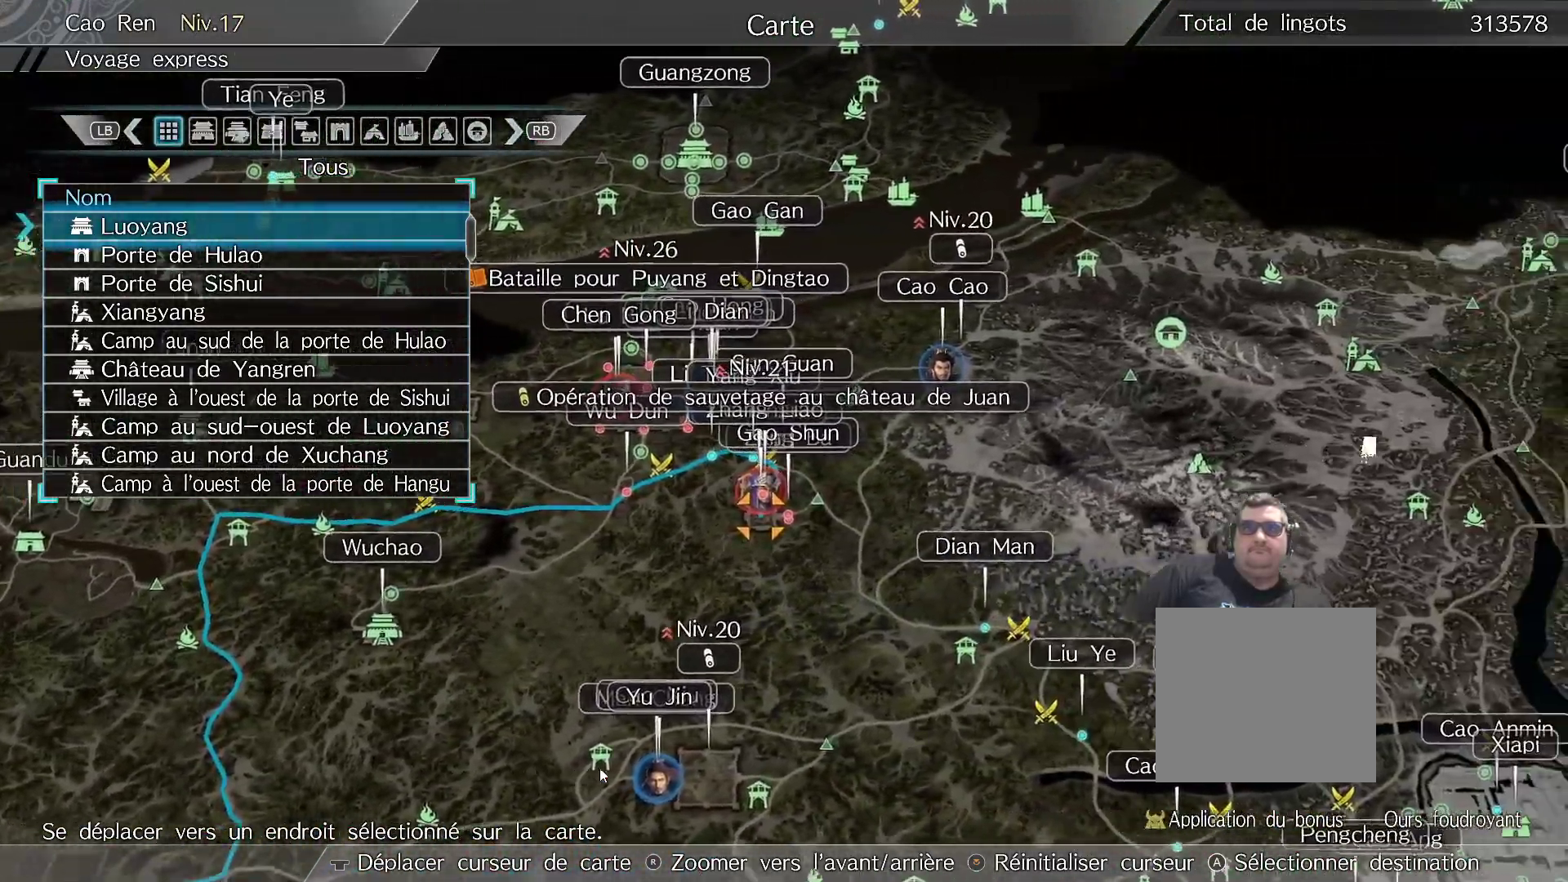
{"buttons": [], "left_stick": "up-left", "right_stick": "center", "events": [[33, "left_stick", "up-left"]]}
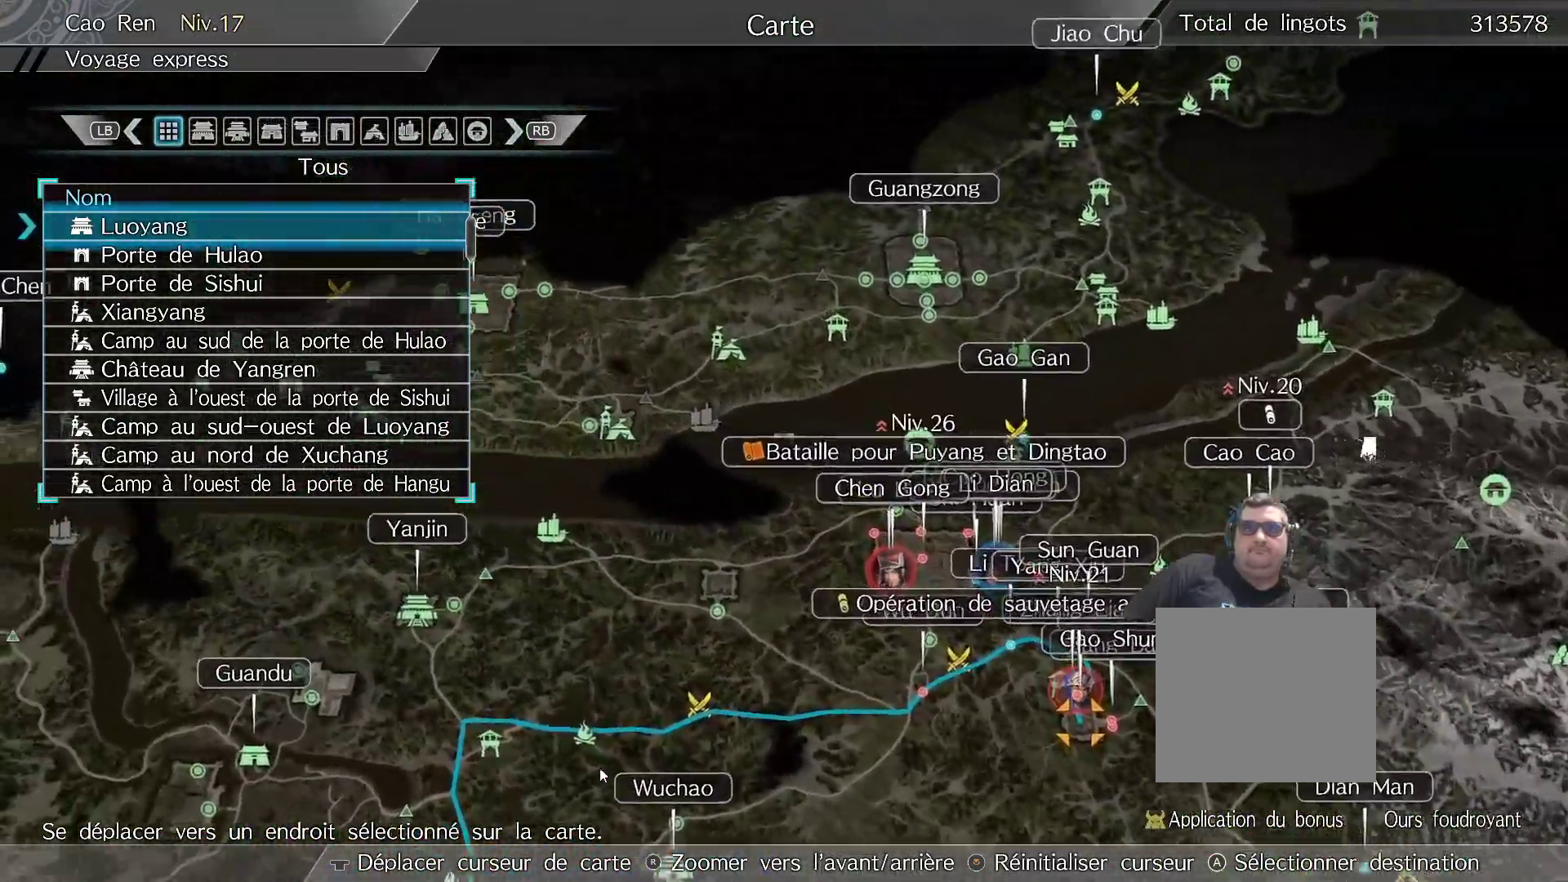
{"buttons": [], "left_stick": "down", "right_stick": "center", "events": [[50, "left_stick", "center"], [333, "left_stick", "down"]]}
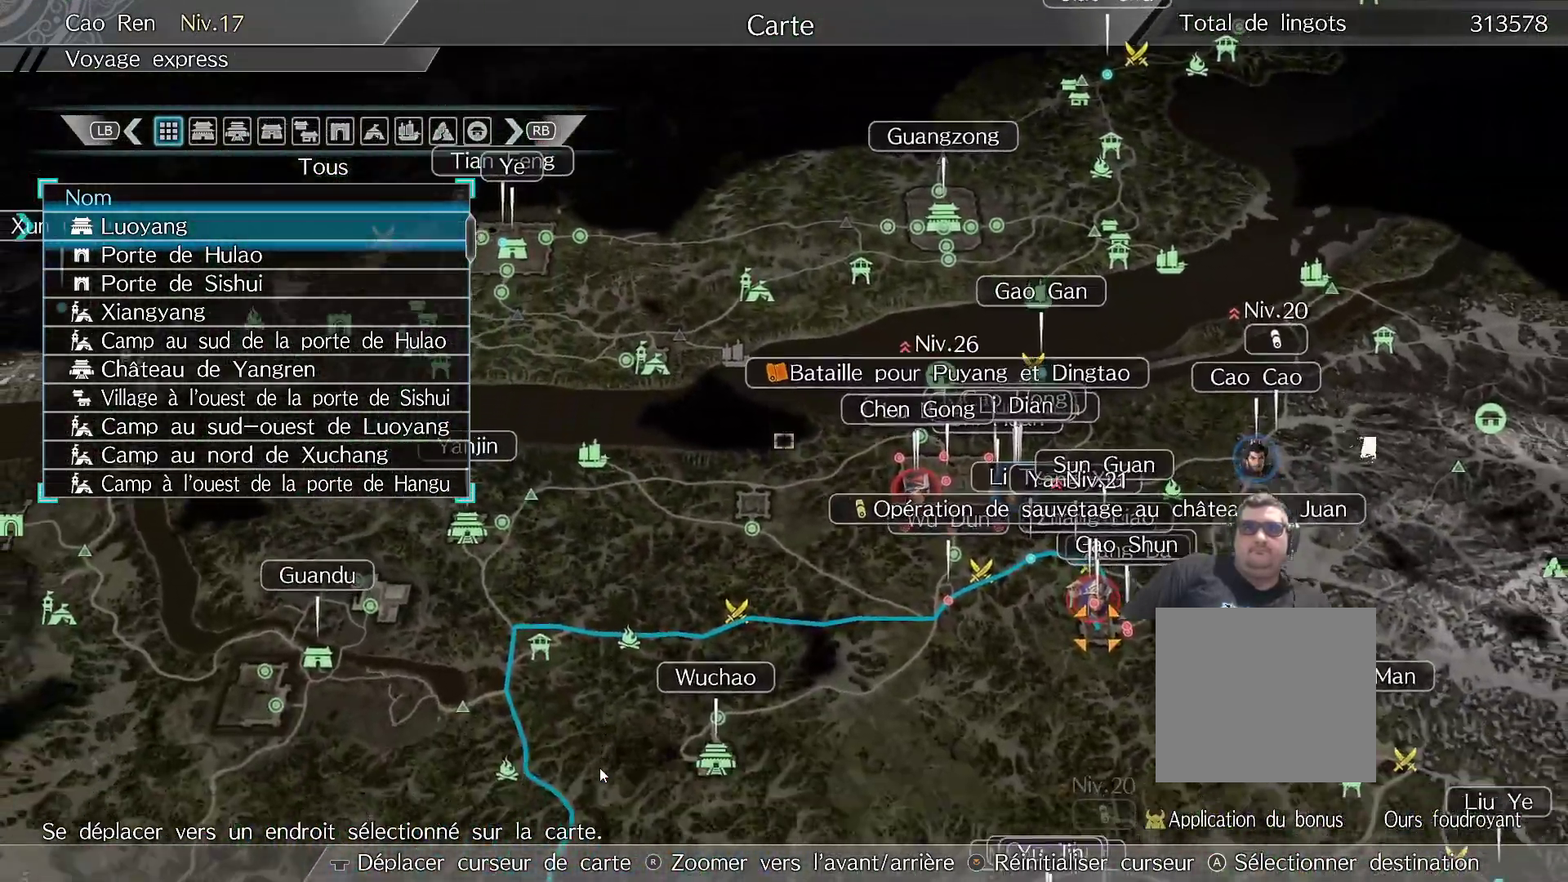
{"buttons": [], "left_stick": "center", "right_stick": "center", "events": [[67, "left_stick", "down-right"], [433, "left_stick", "center"]]}
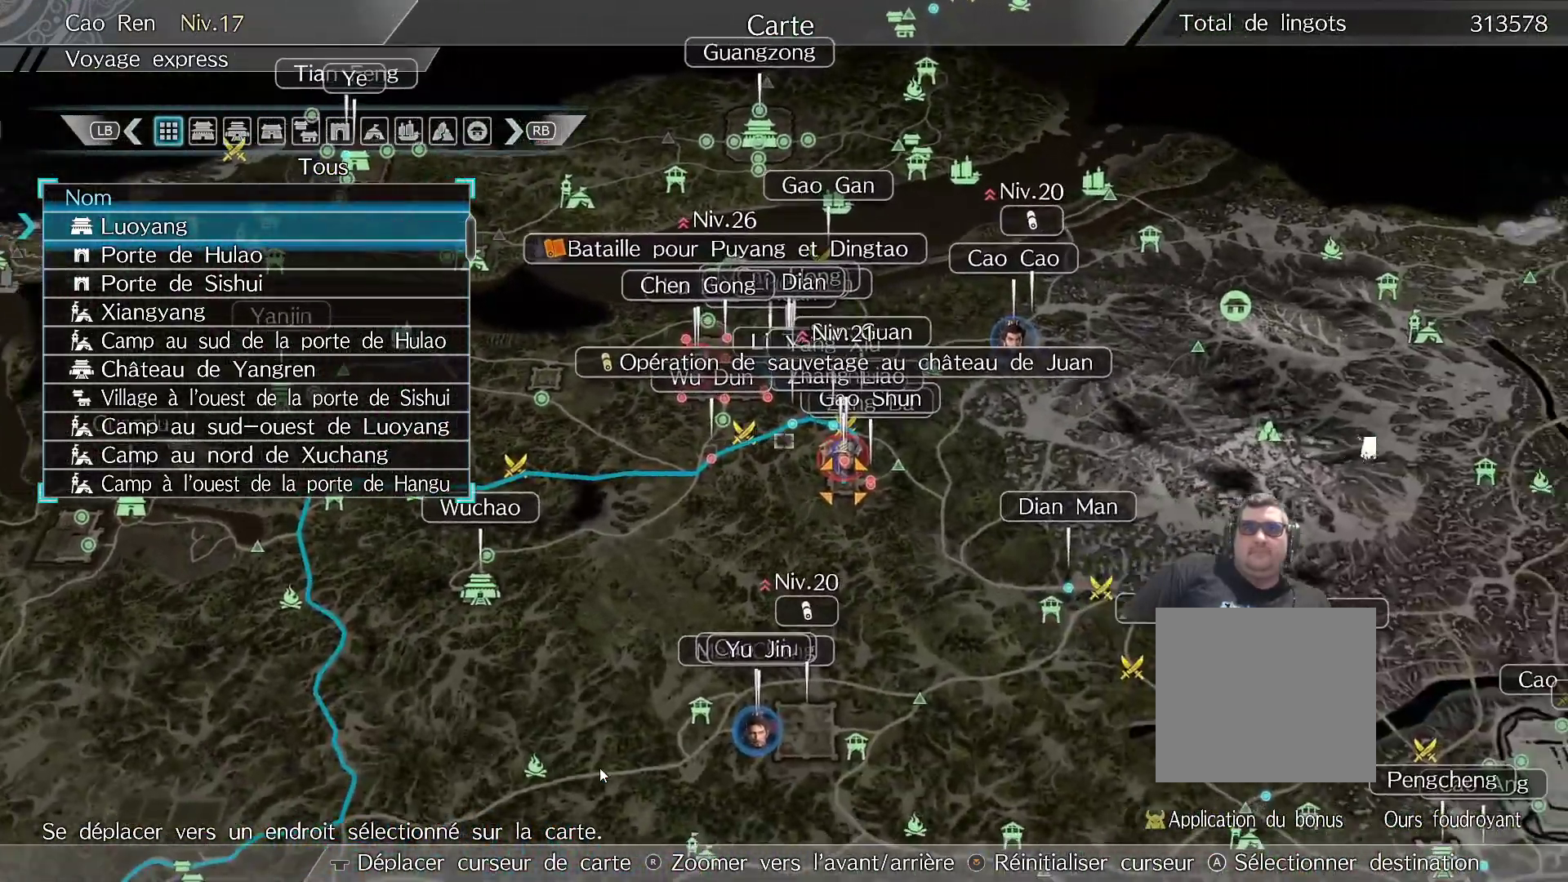
{"buttons": [], "left_stick": "center", "right_stick": "center", "events": [[133, "right_stick", "up"], [433, "right_stick", "center"]]}
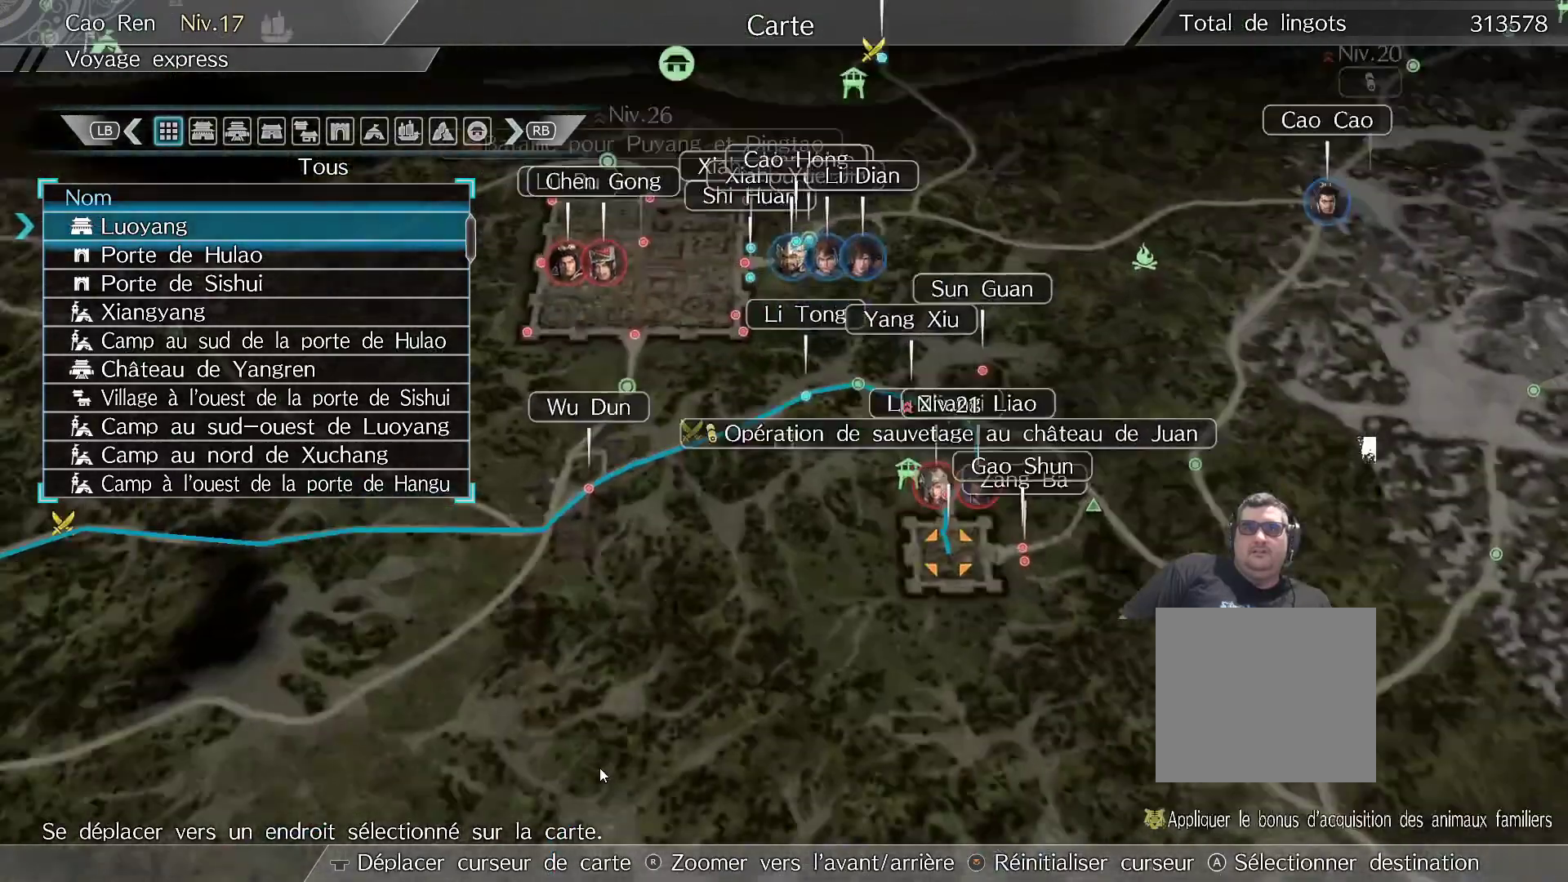
{"buttons": [], "left_stick": "center", "right_stick": "center", "events": [[133, "left_stick", "right"], [417, "left_stick", "center"]]}
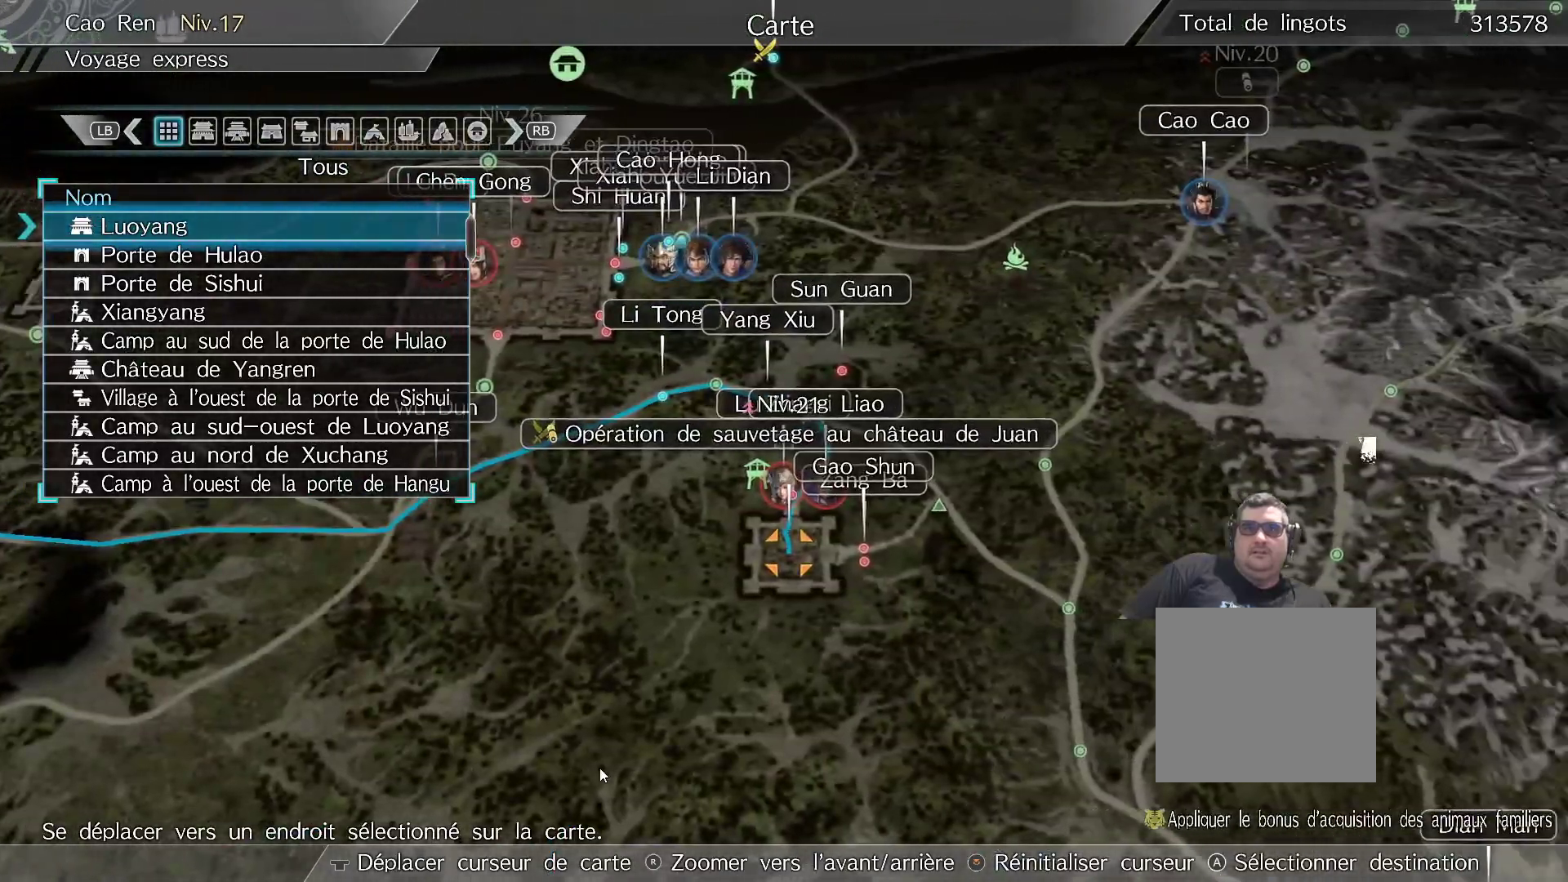
{"buttons": [], "left_stick": "center", "right_stick": "center", "events": [[217, "left_stick", "down"], [367, "left_stick", "center"]]}
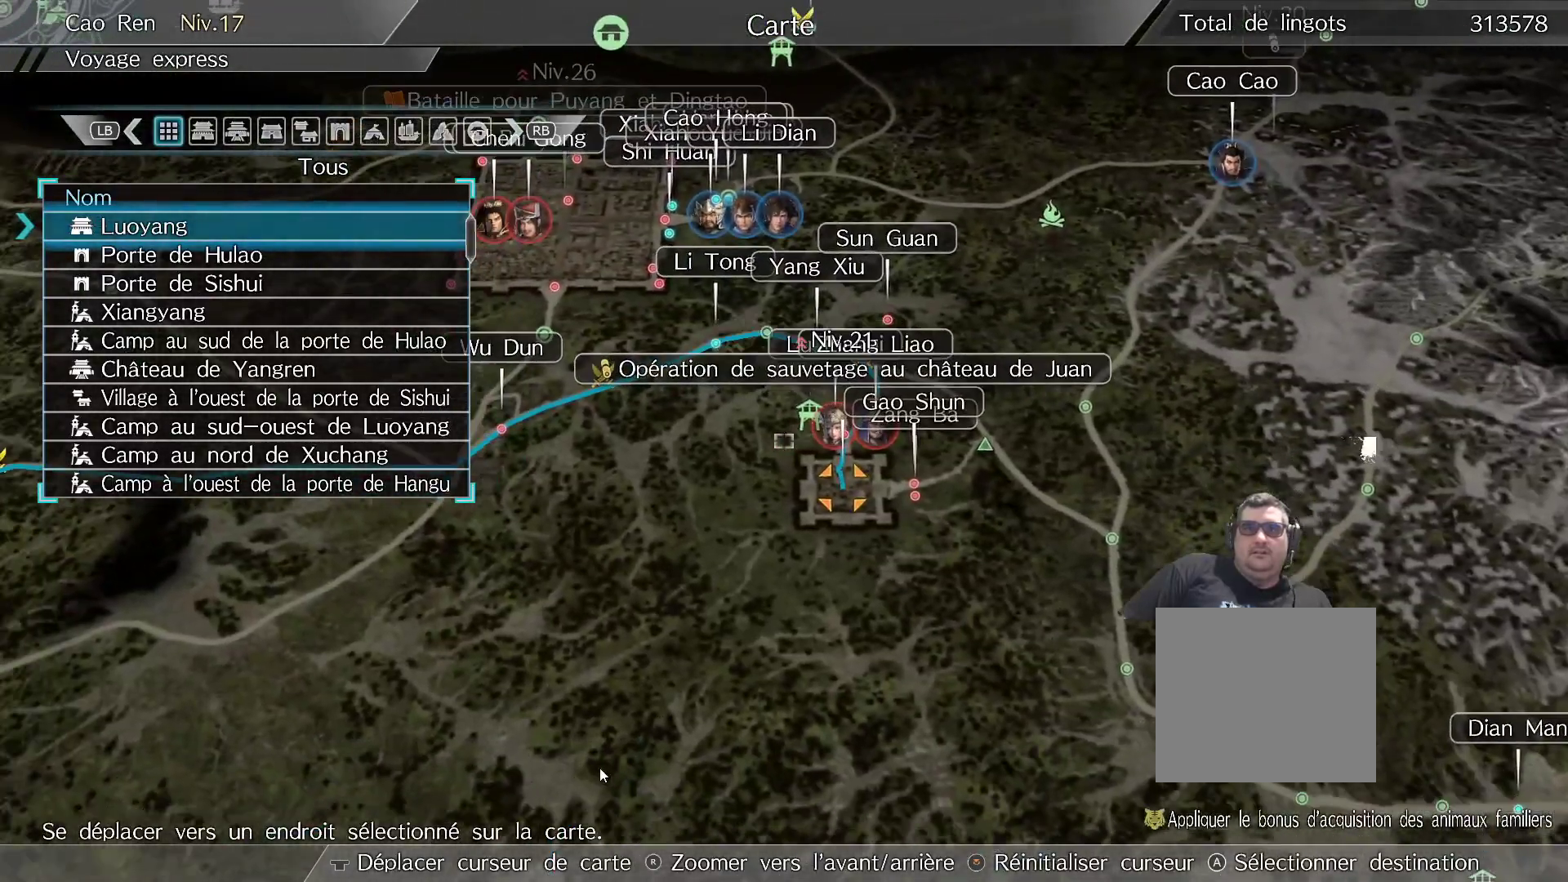
{"buttons": [], "left_stick": "center", "right_stick": "center", "events": [[267, "left_stick", "up"], [350, "left_stick", "center"]]}
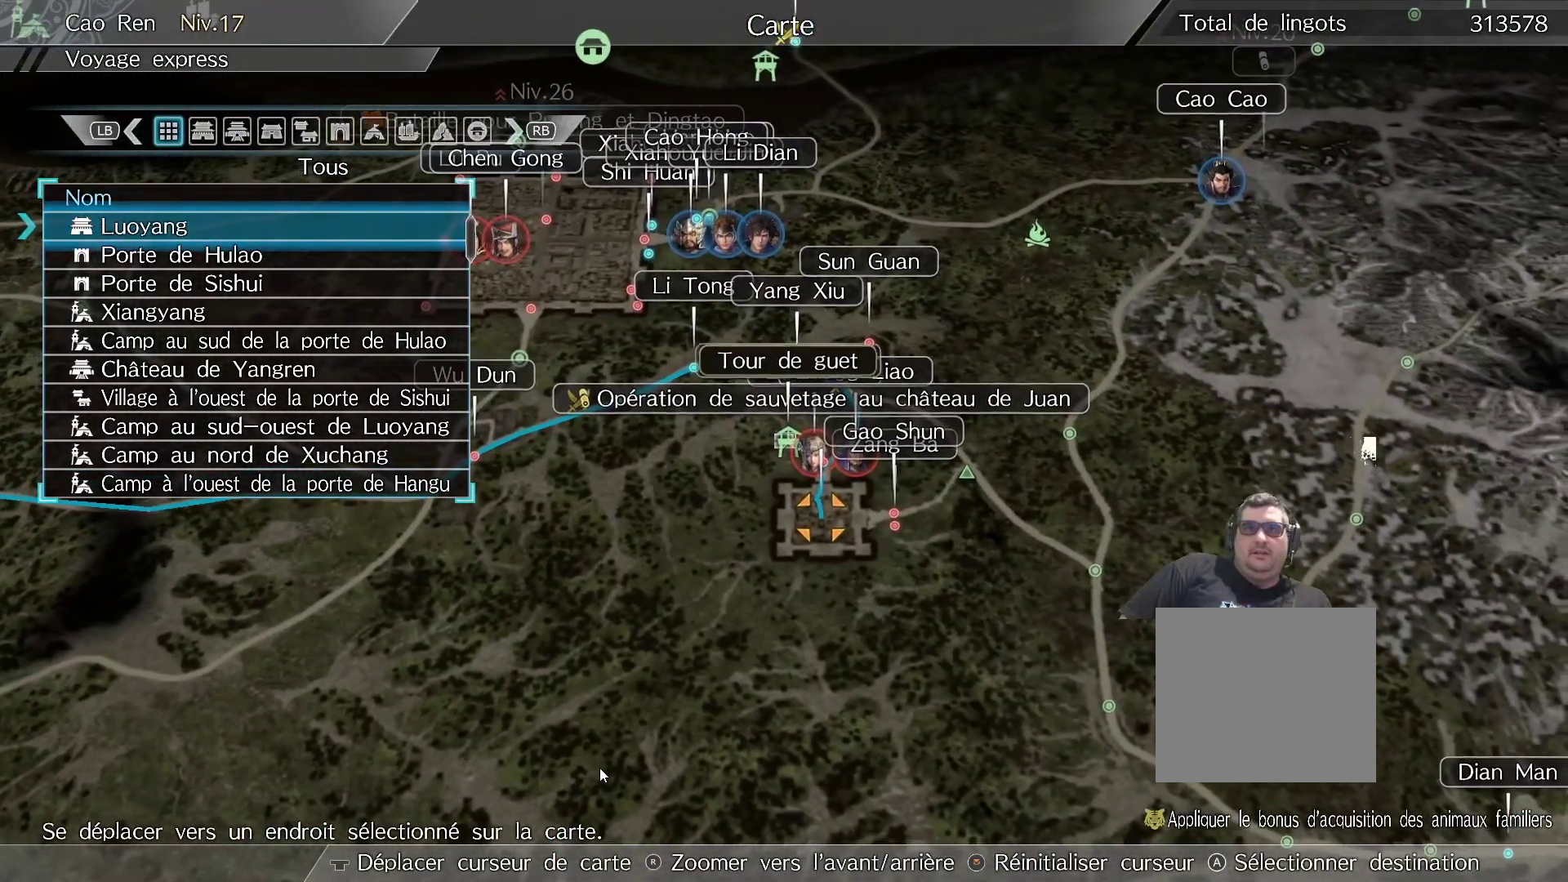
{"buttons": [], "left_stick": "center", "right_stick": "center", "events": [[333, "A", "down"], [433, "A", "up"]]}
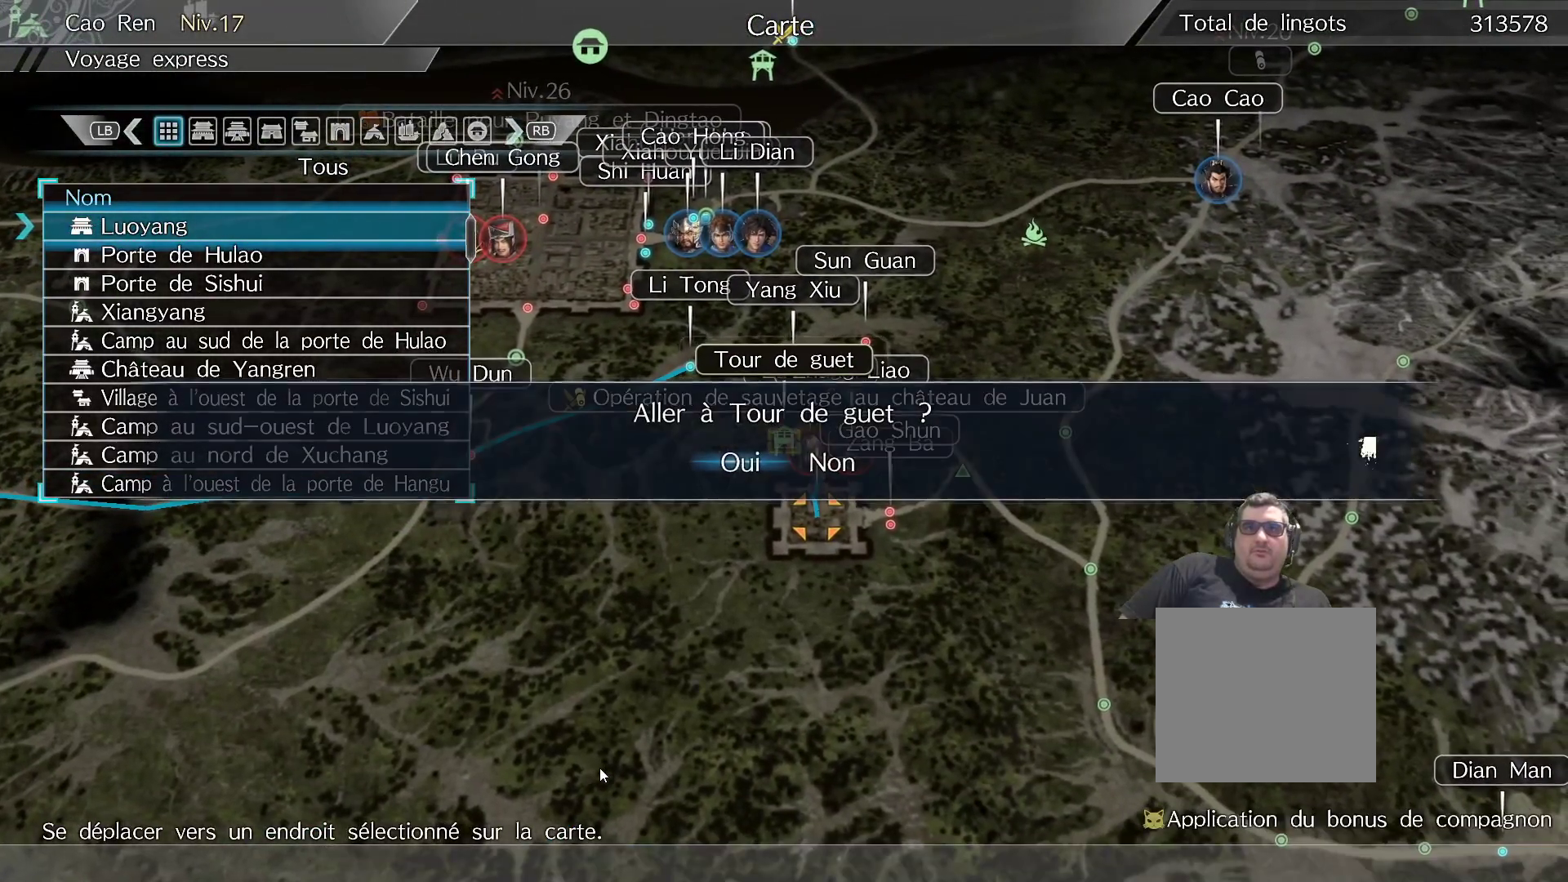
{"buttons": ["A"], "left_stick": "center", "right_stick": "center", "events": [[467, "A", "down"]]}
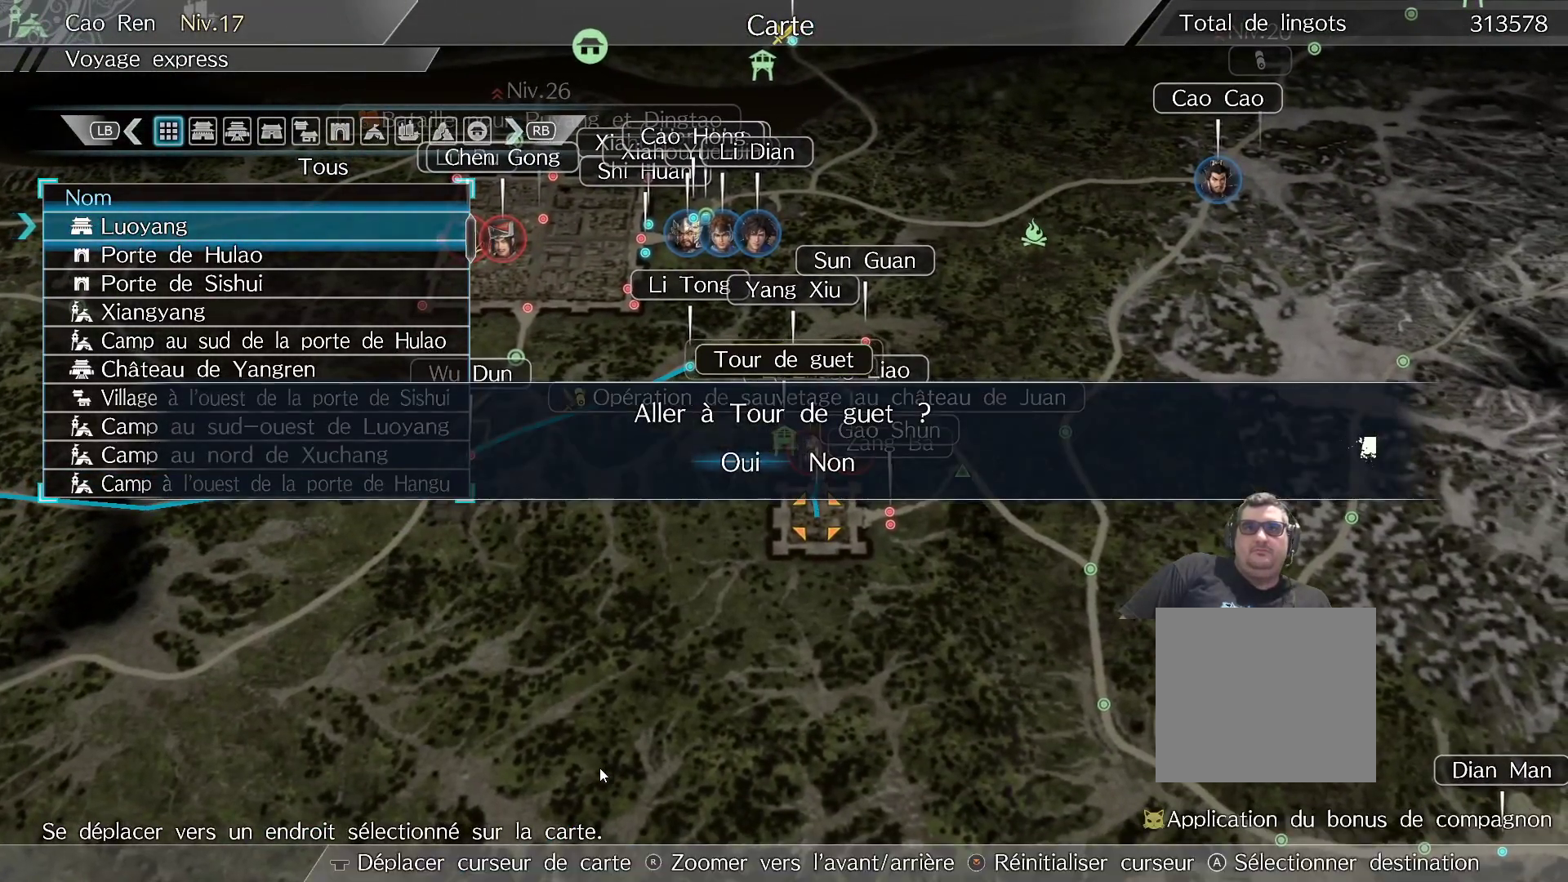
{"buttons": [], "left_stick": "center", "right_stick": "center", "events": [[67, "A", "up"]]}